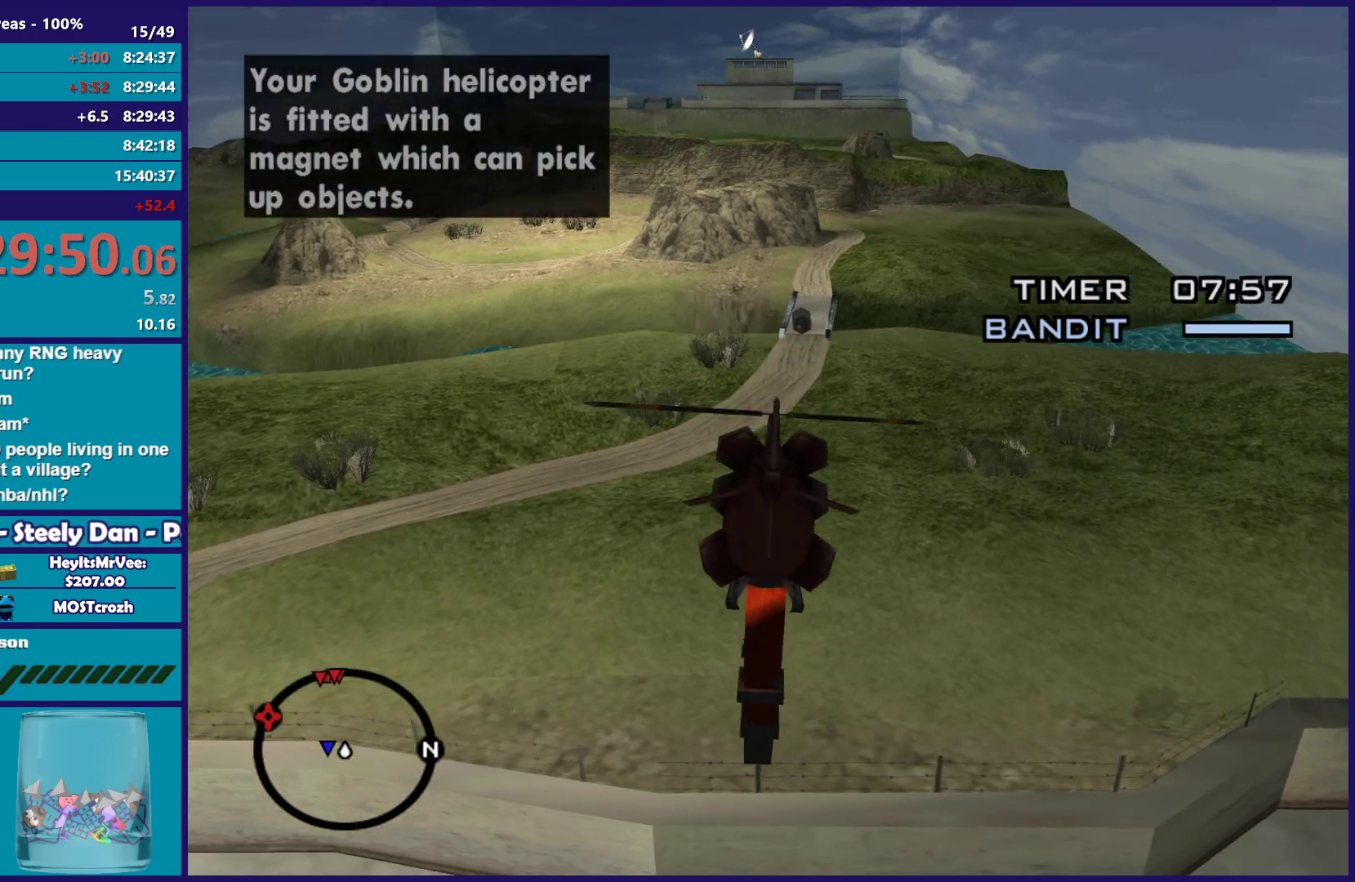
Gameplay with a controller (Xbox layout); each line is a JSON object with the inputs held at the frame after it. "button_events" lists button changes between this image and that frame as [ms after this image, input, new state], when the widget could be followed in between (sticks are given only as held states).
{"buttons": ["R2"], "left_stick": "up-left", "right_stick": "center", "button_events": []}
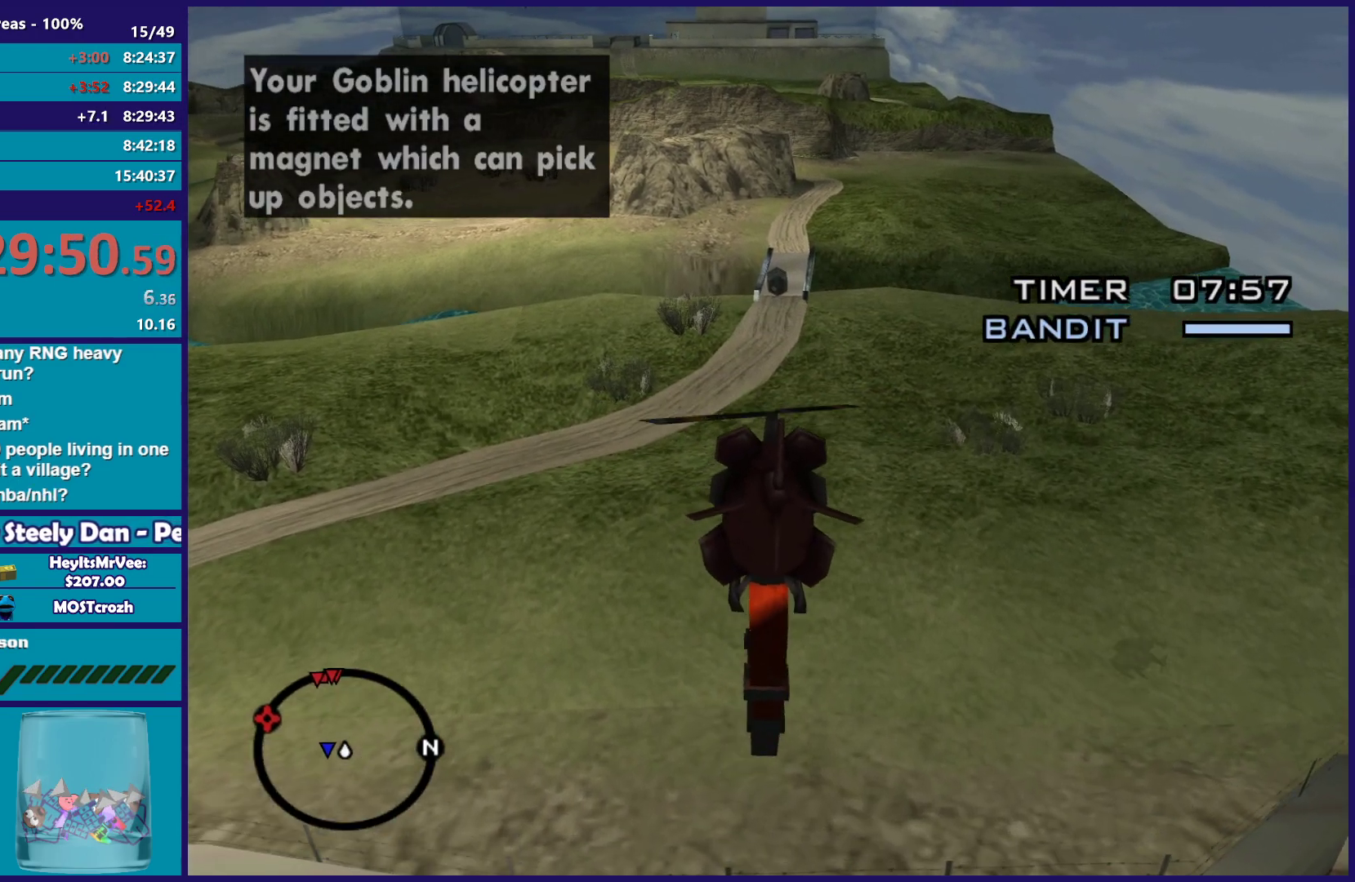
{"buttons": ["R2"], "left_stick": "up", "right_stick": "center", "button_events": []}
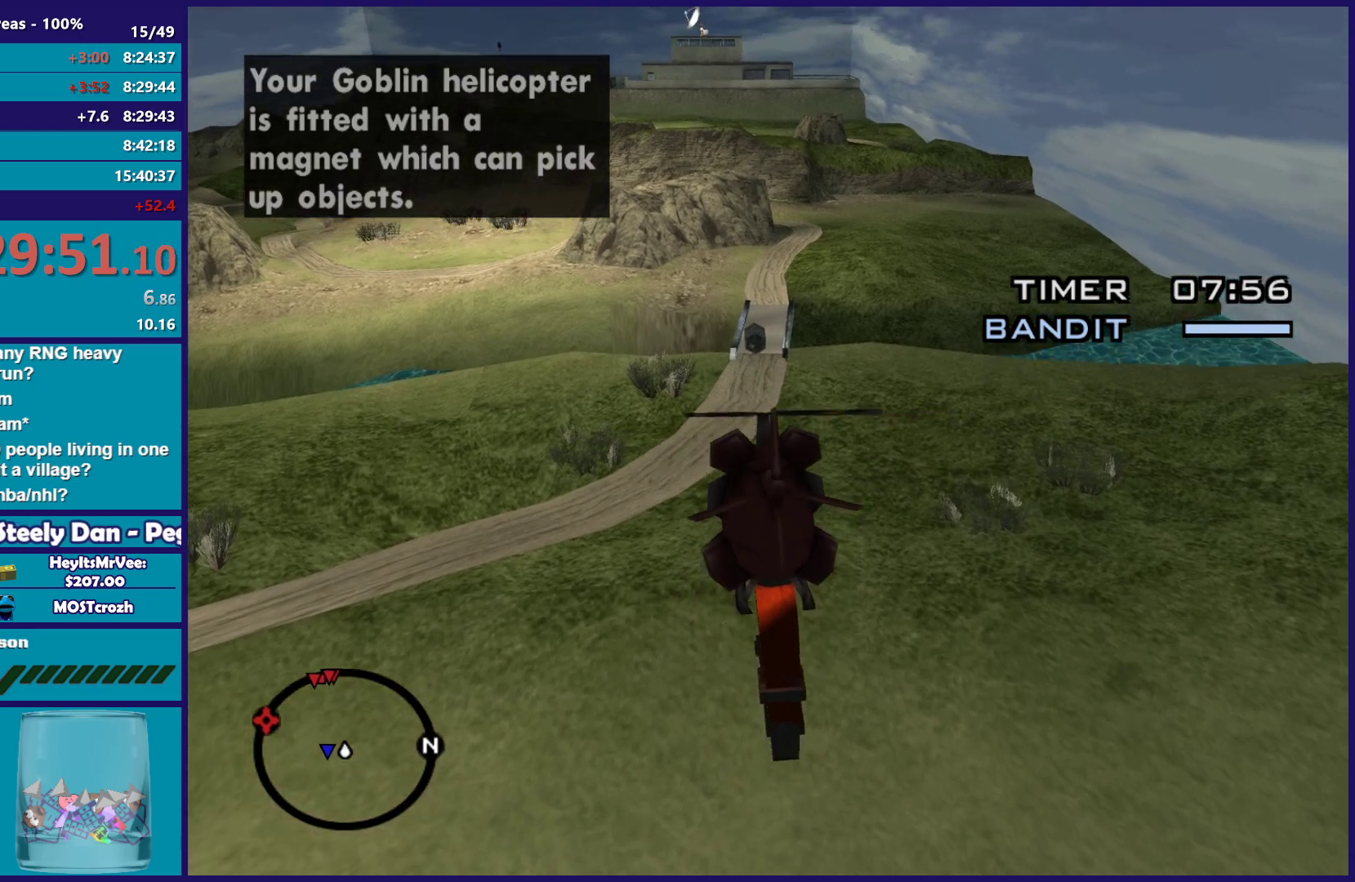
{"buttons": ["L2"], "left_stick": "up", "right_stick": "center", "button_events": [[117, "L2", "down"], [133, "R2", "up"]]}
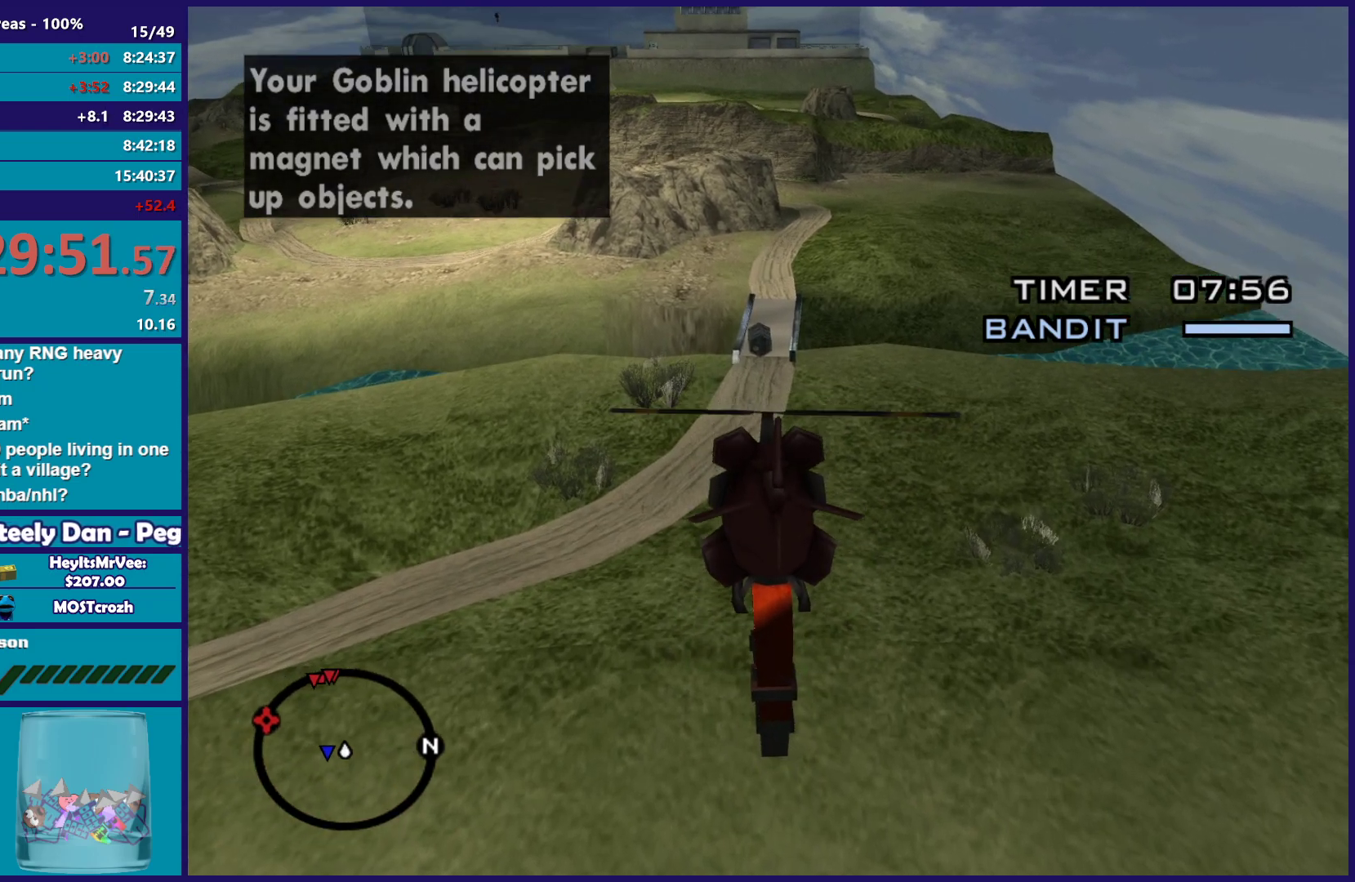
{"buttons": ["R2"], "left_stick": "up", "right_stick": "center", "button_events": [[233, "R2", "down"], [317, "L2", "up"]]}
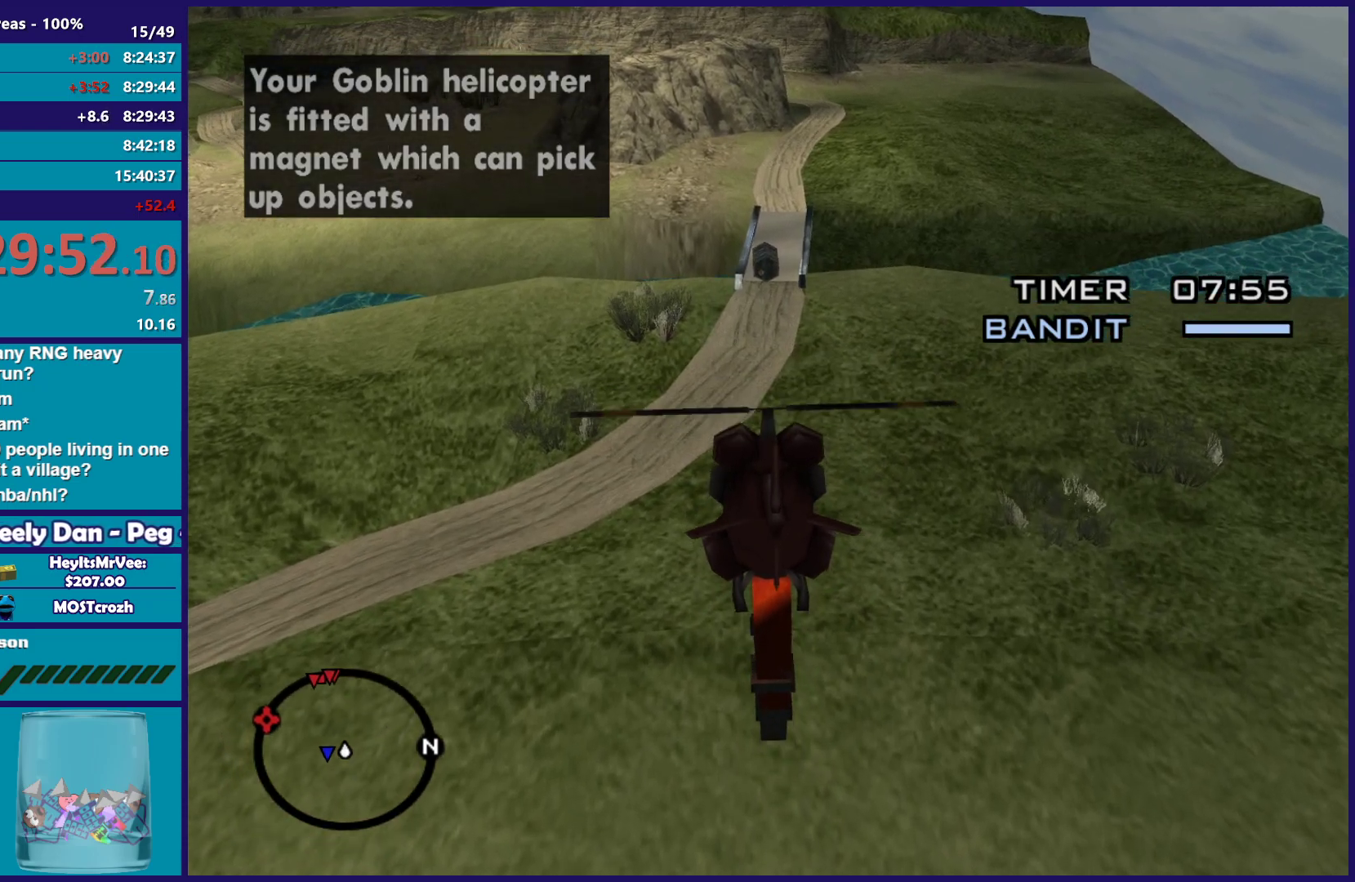
{"buttons": ["R2"], "left_stick": "up", "right_stick": "center", "button_events": []}
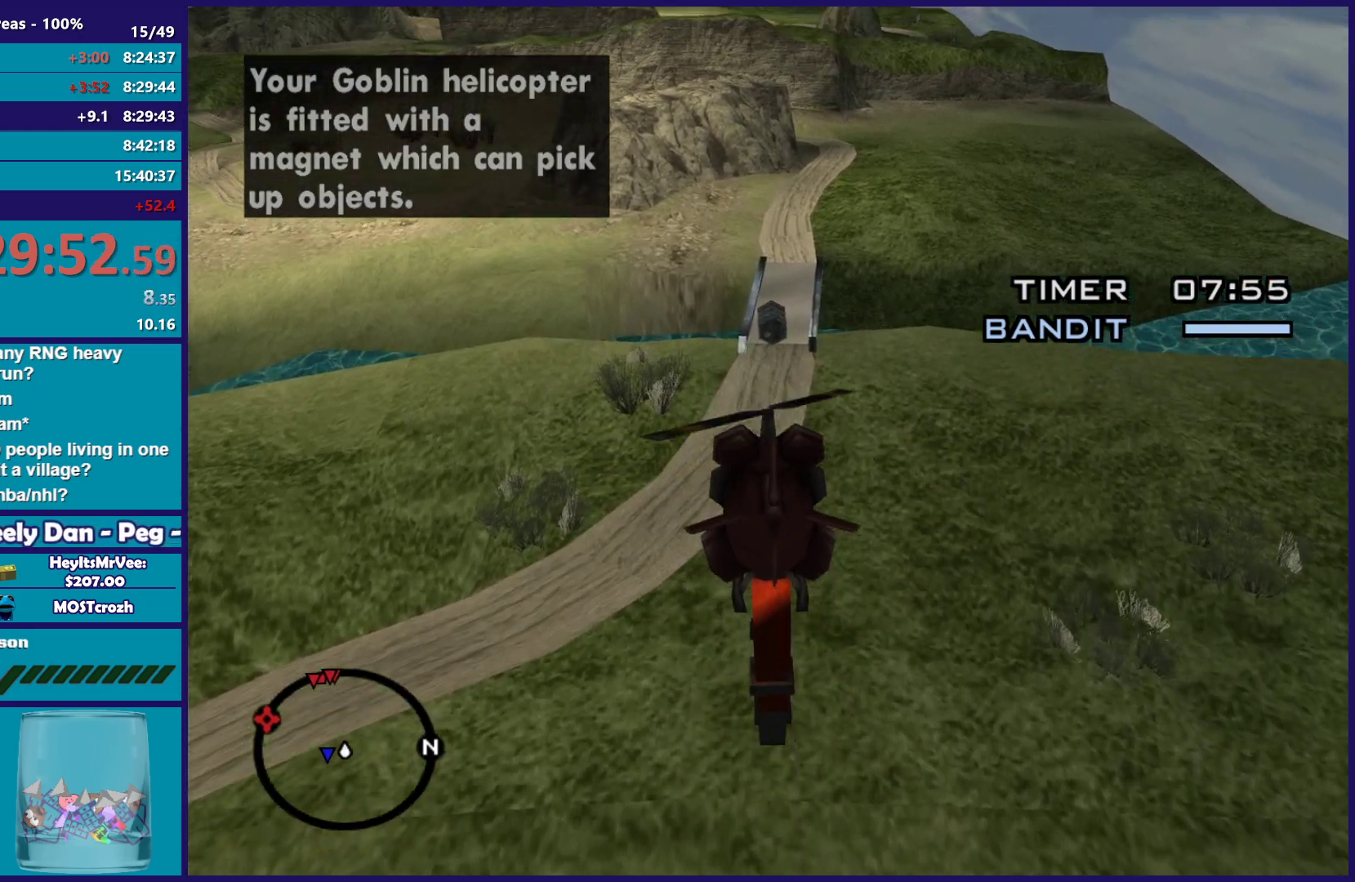
{"buttons": ["L2"], "left_stick": "up-right", "right_stick": "center", "button_events": [[50, "R2", "up"], [117, "L2", "down"]]}
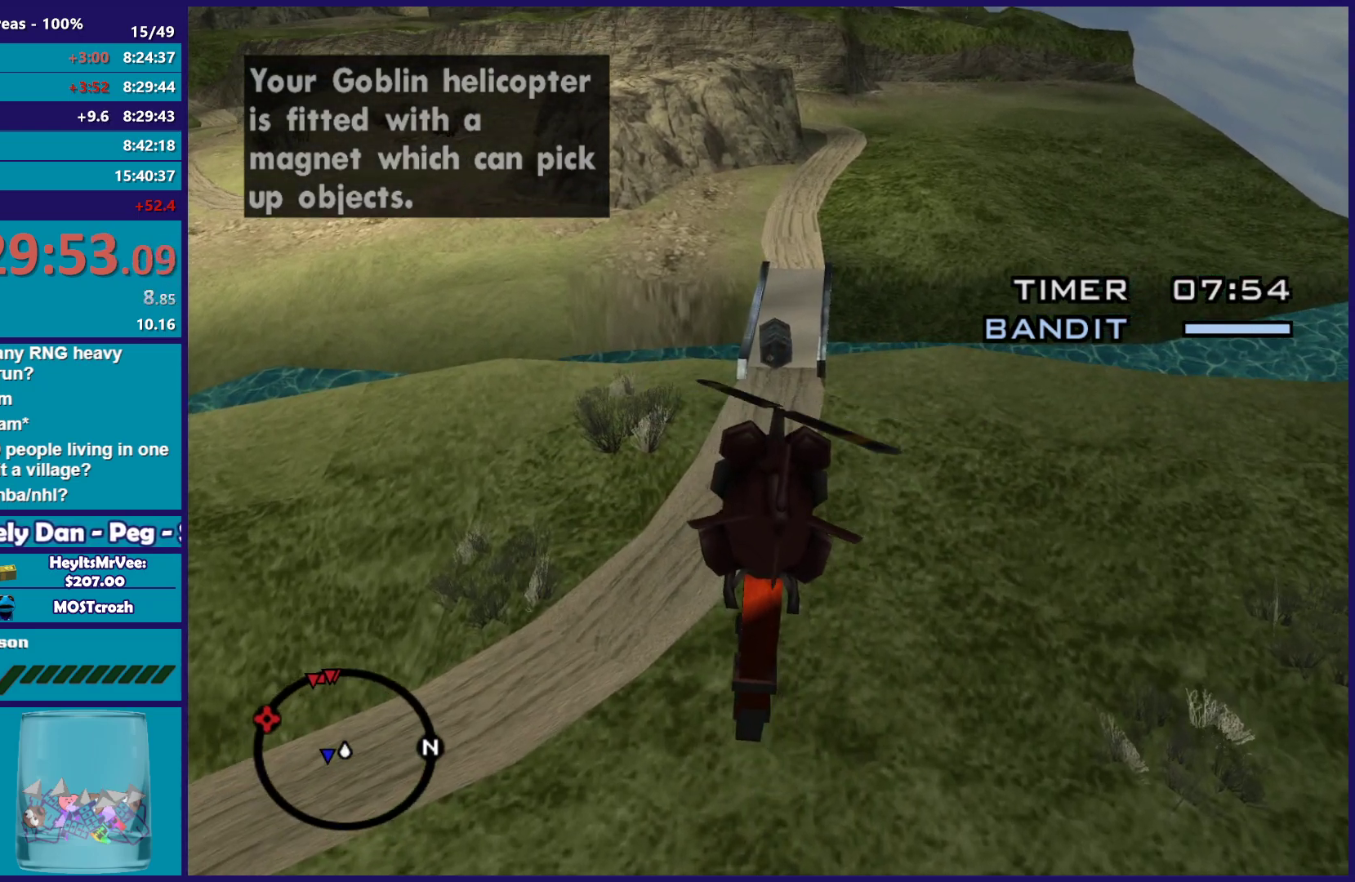
{"buttons": ["R2"], "left_stick": "up-left", "right_stick": "center", "button_events": [[333, "L2", "up"], [467, "R2", "down"]]}
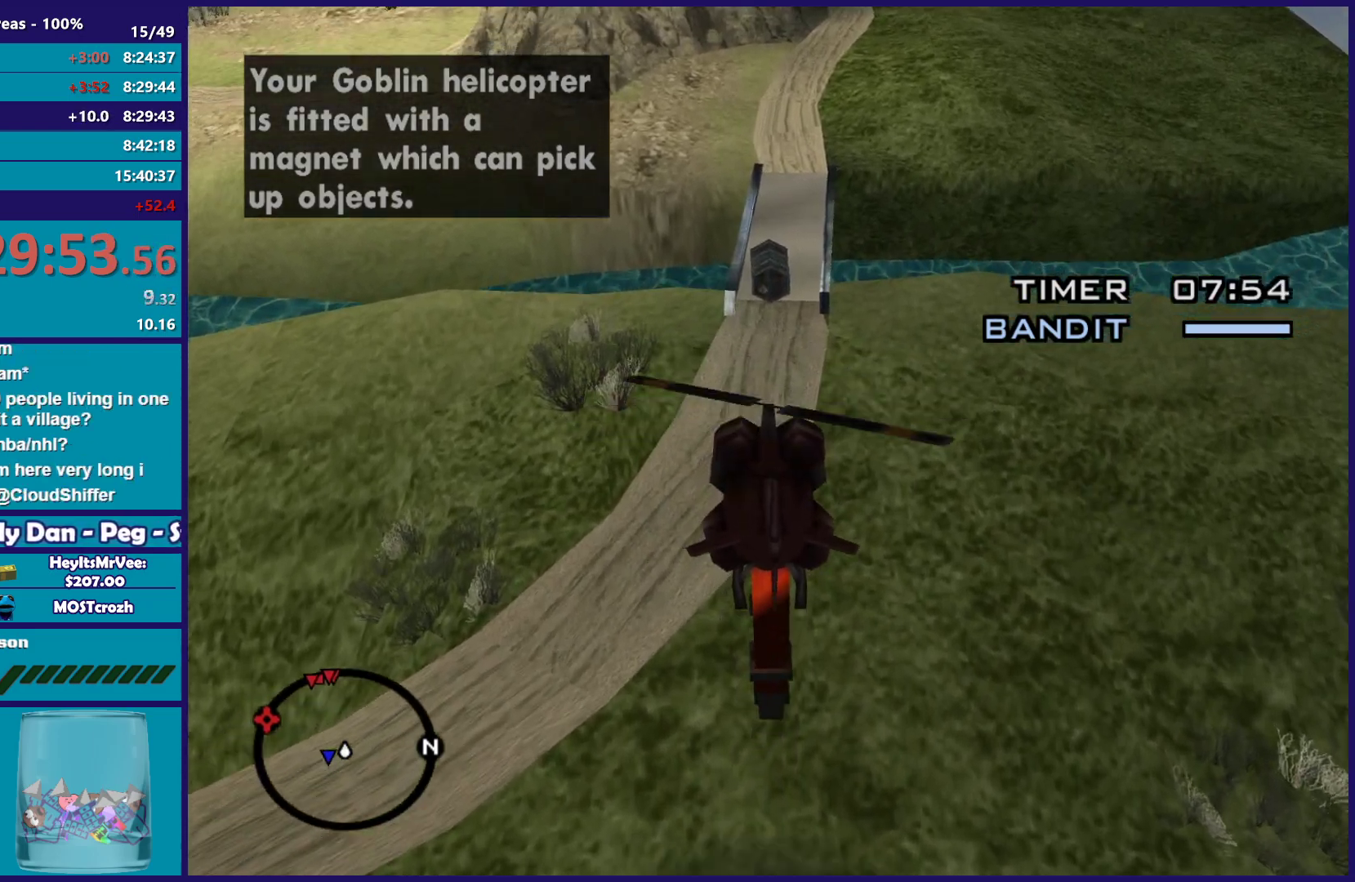
{"buttons": ["R2"], "left_stick": "up", "right_stick": "center", "button_events": []}
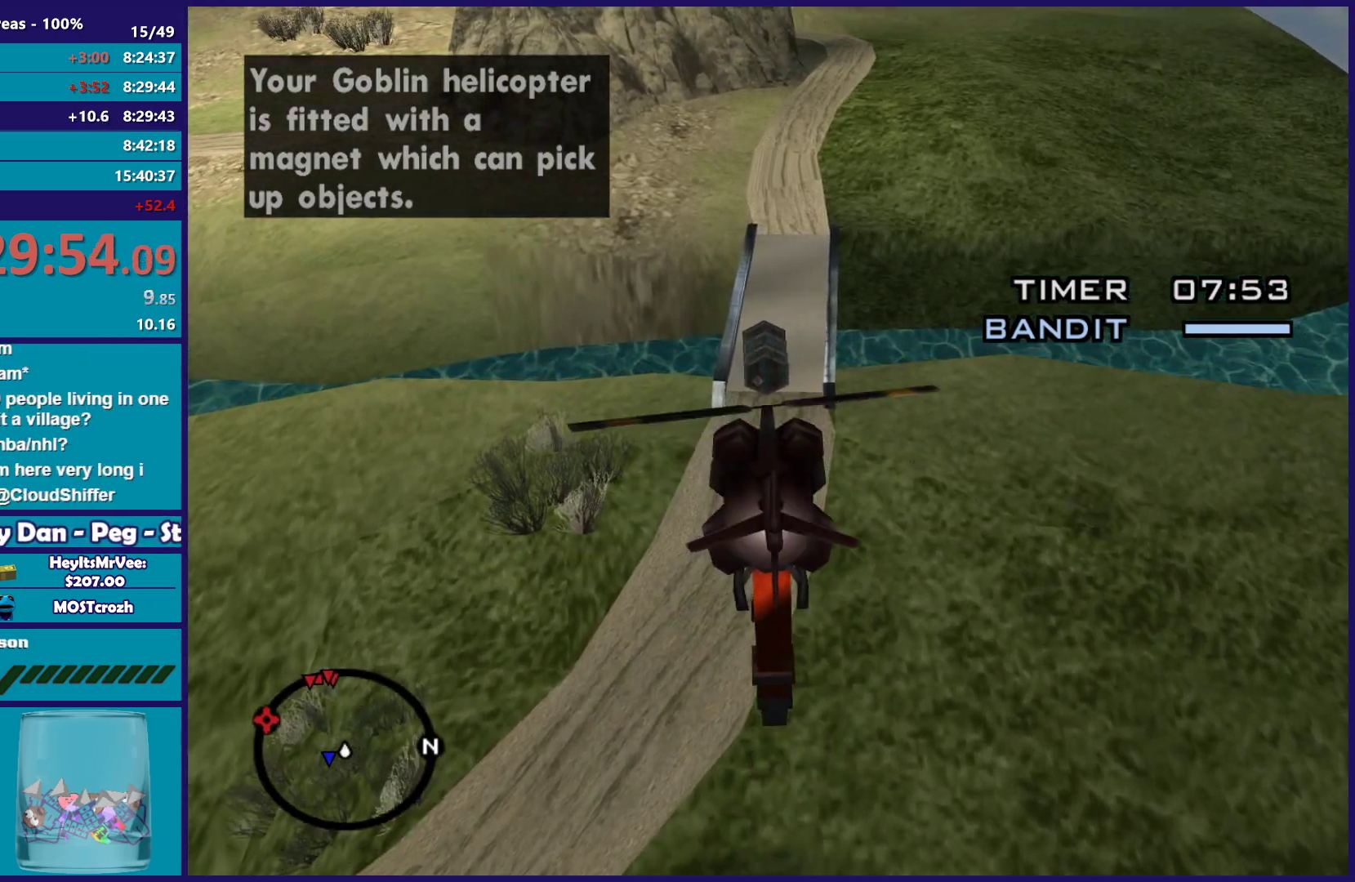
{"buttons": ["L2"], "left_stick": "up", "right_stick": "center", "button_events": [[67, "R2", "up"], [167, "L2", "down"]]}
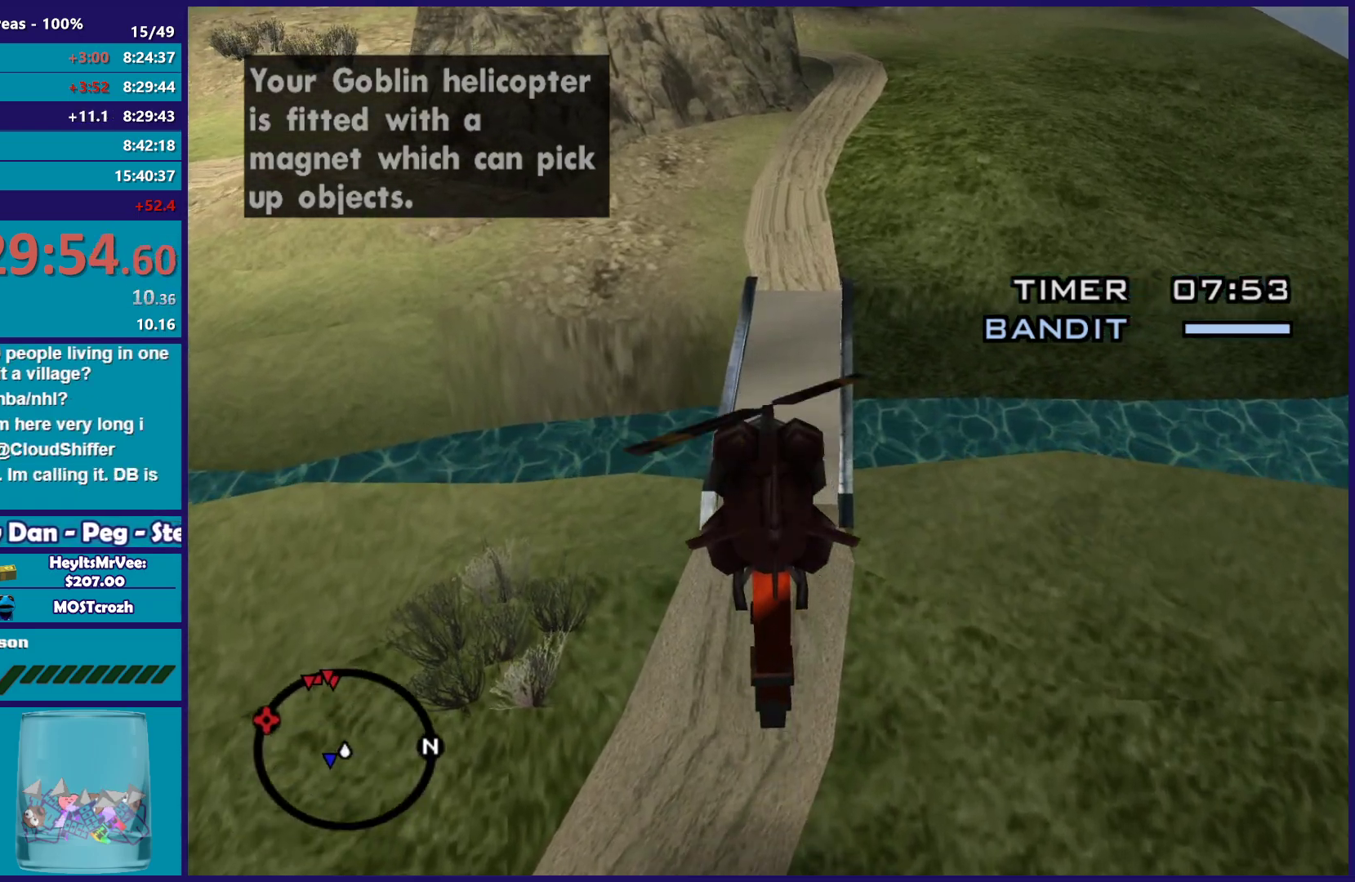
{"buttons": ["L2"], "left_stick": "down", "right_stick": "center", "button_events": []}
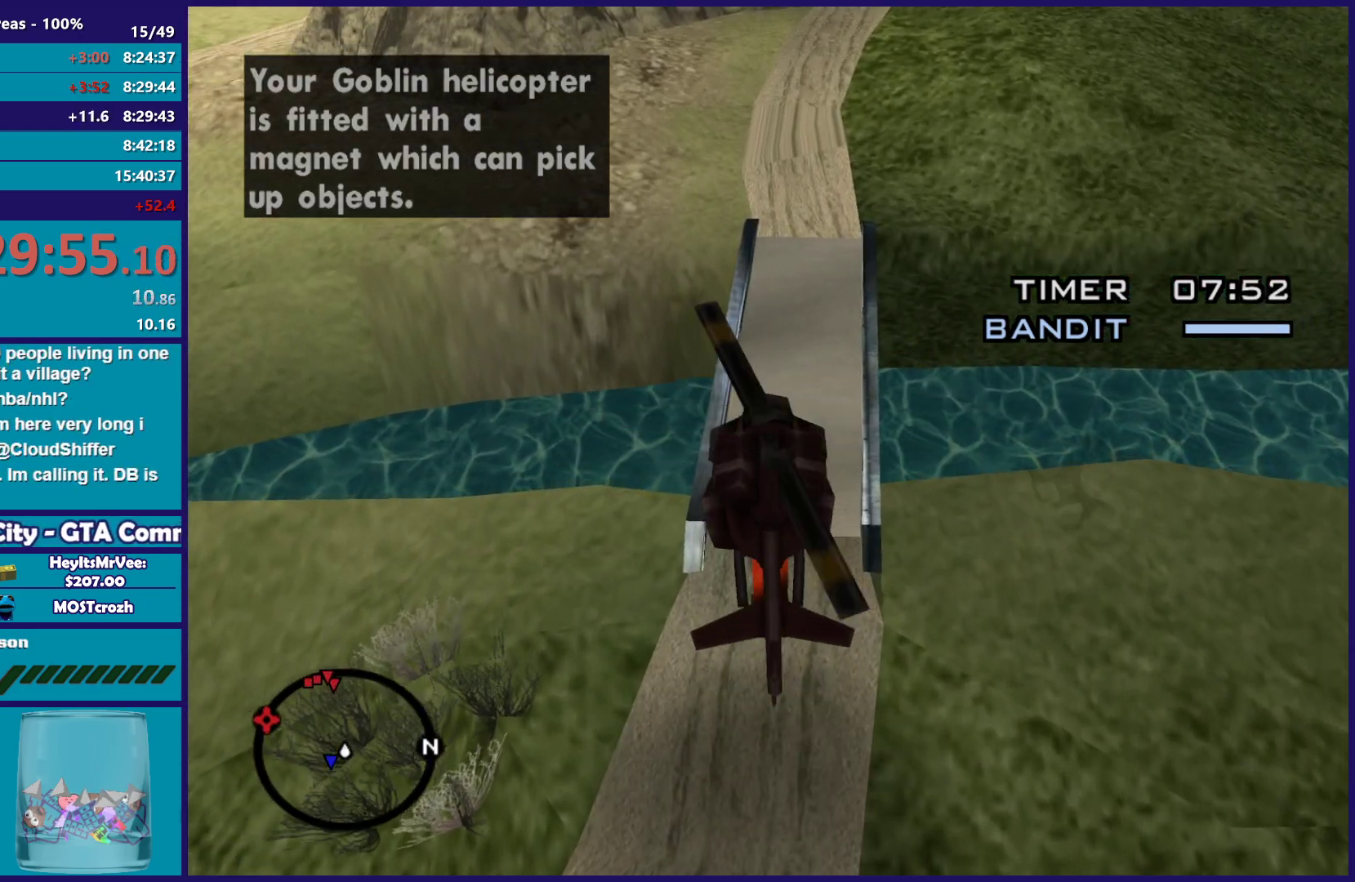
{"buttons": ["L2"], "left_stick": "down", "right_stick": "center", "button_events": []}
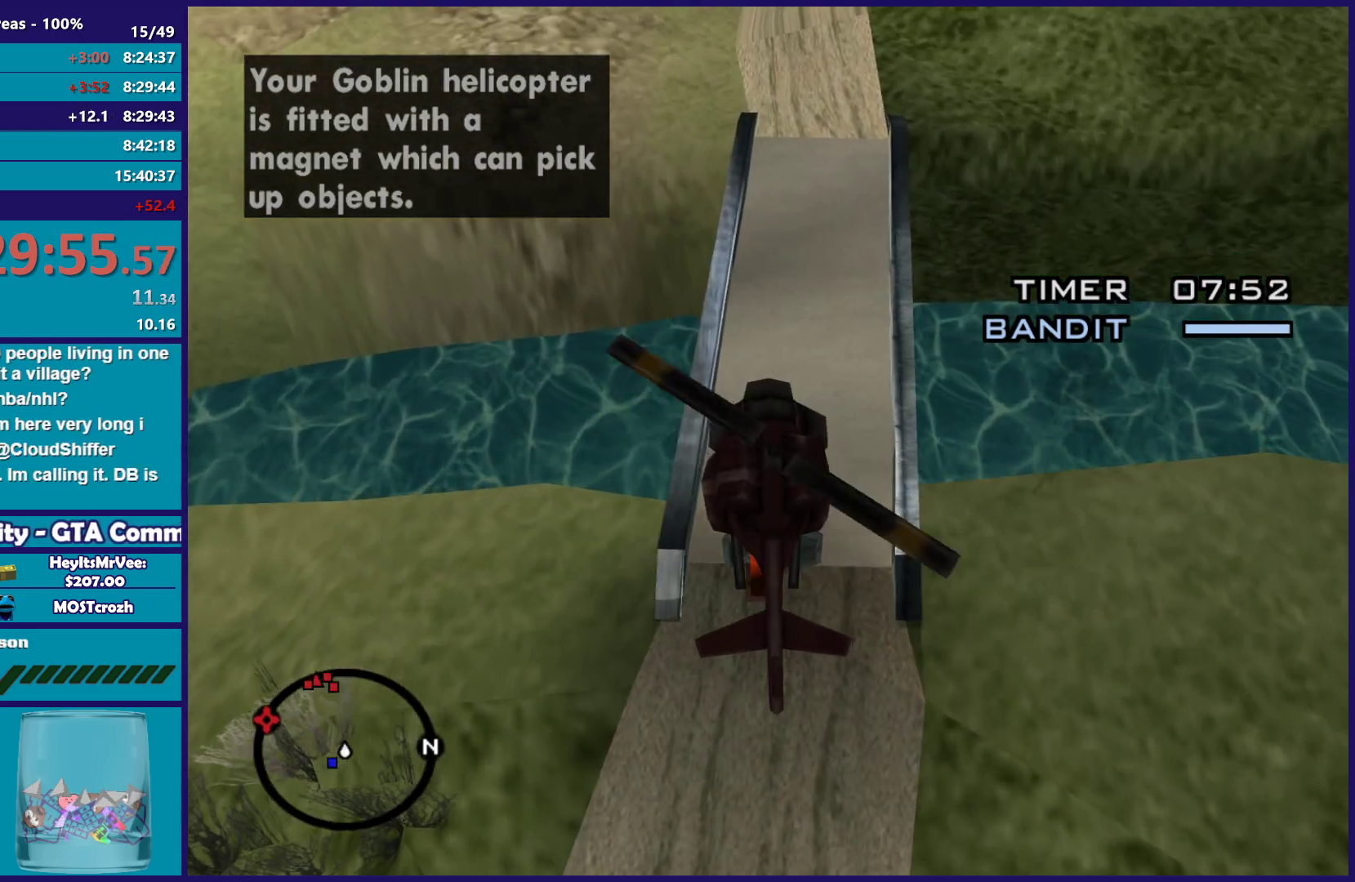
{"buttons": ["L2"], "left_stick": "center", "right_stick": "center", "button_events": []}
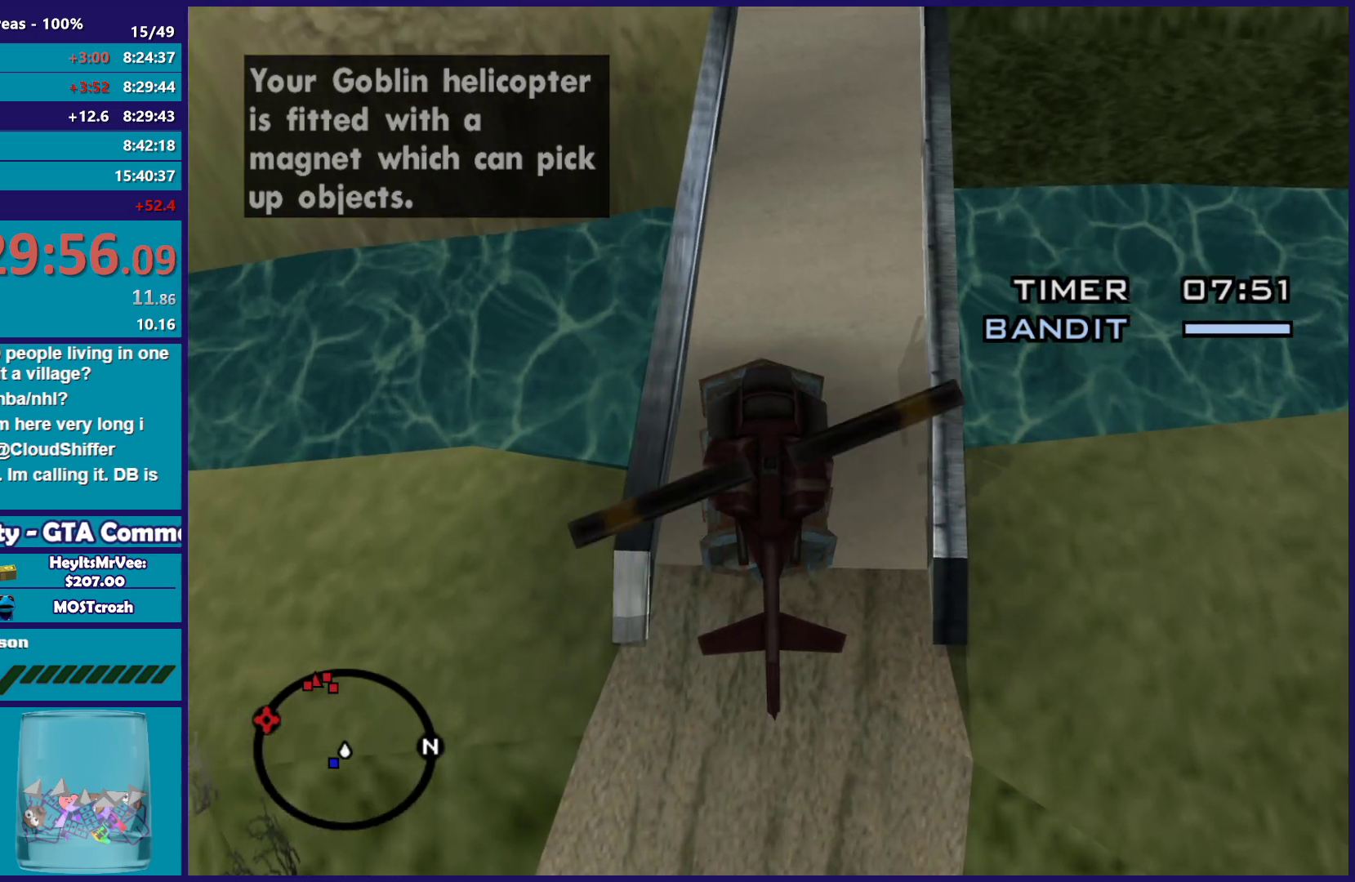
{"buttons": [], "left_stick": "left", "right_stick": "left", "button_events": [[67, "X", "down"], [150, "L2", "up"], [267, "X", "up"]]}
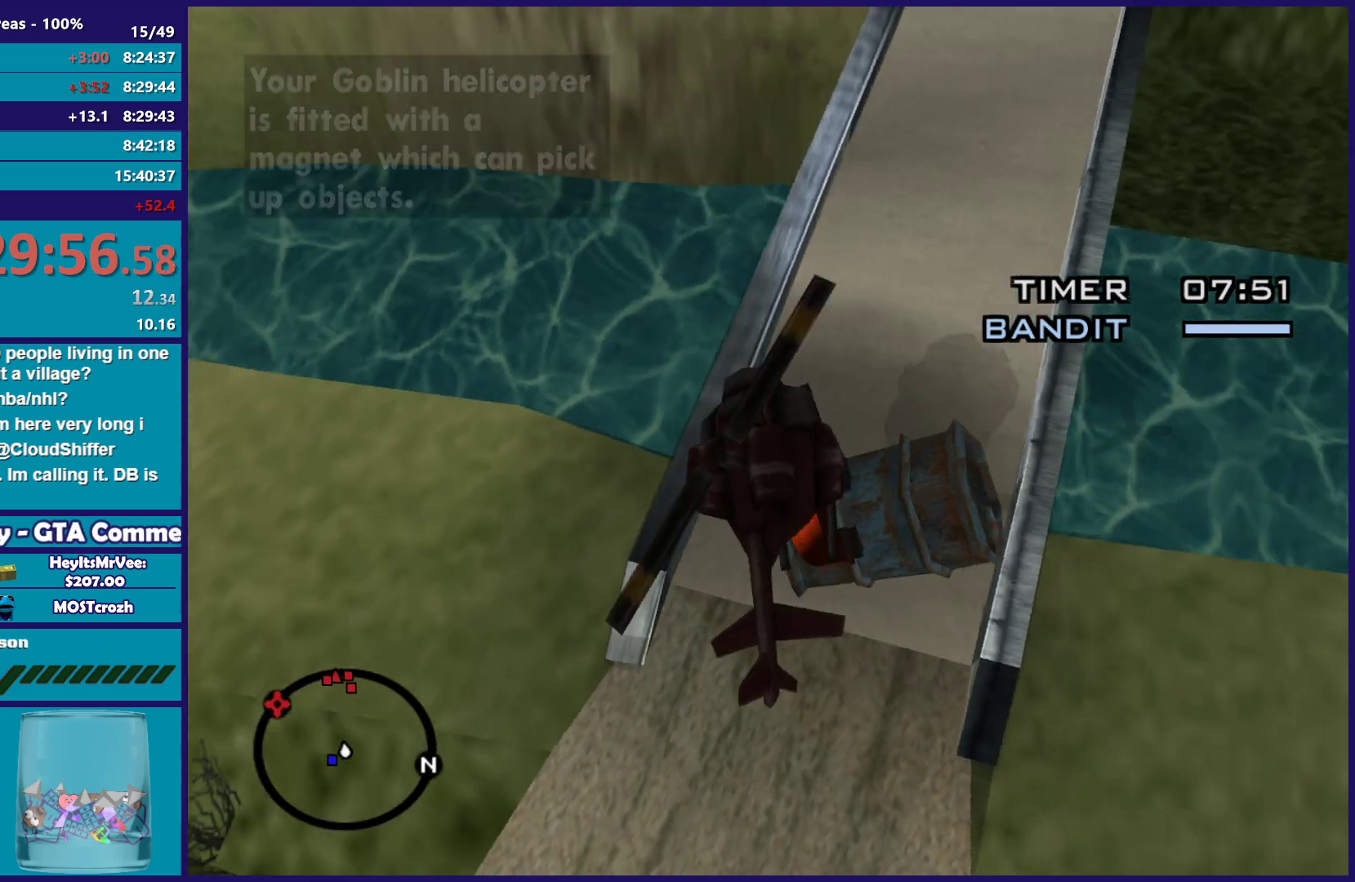
{"buttons": ["L1", "R2"], "left_stick": "up-left", "right_stick": "center", "button_events": [[17, "L1", "down"], [117, "R2", "down"]]}
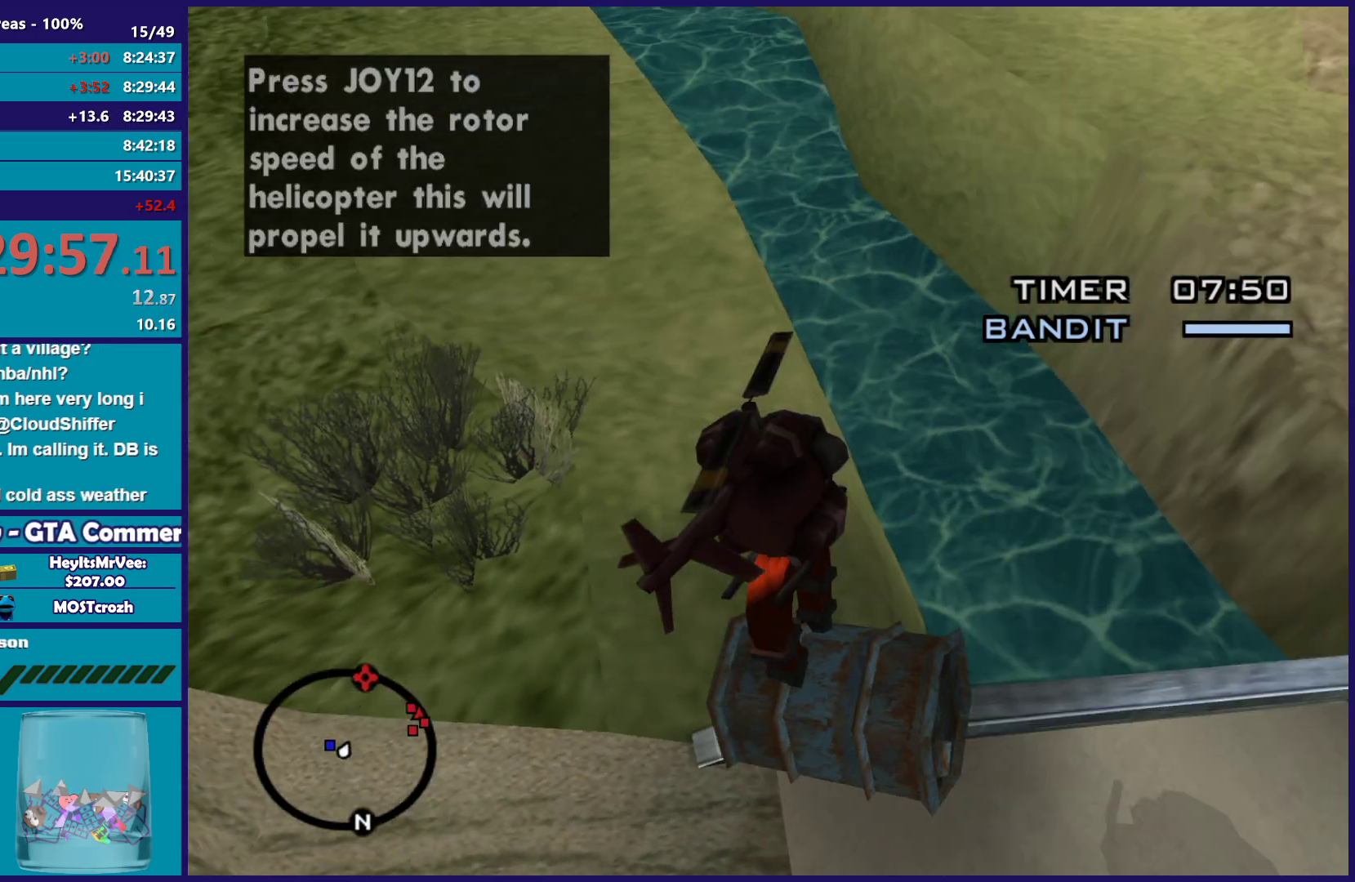
{"buttons": ["X", "R2"], "left_stick": "up-left", "right_stick": "center", "button_events": [[283, "L1", "up"], [467, "X", "down"]]}
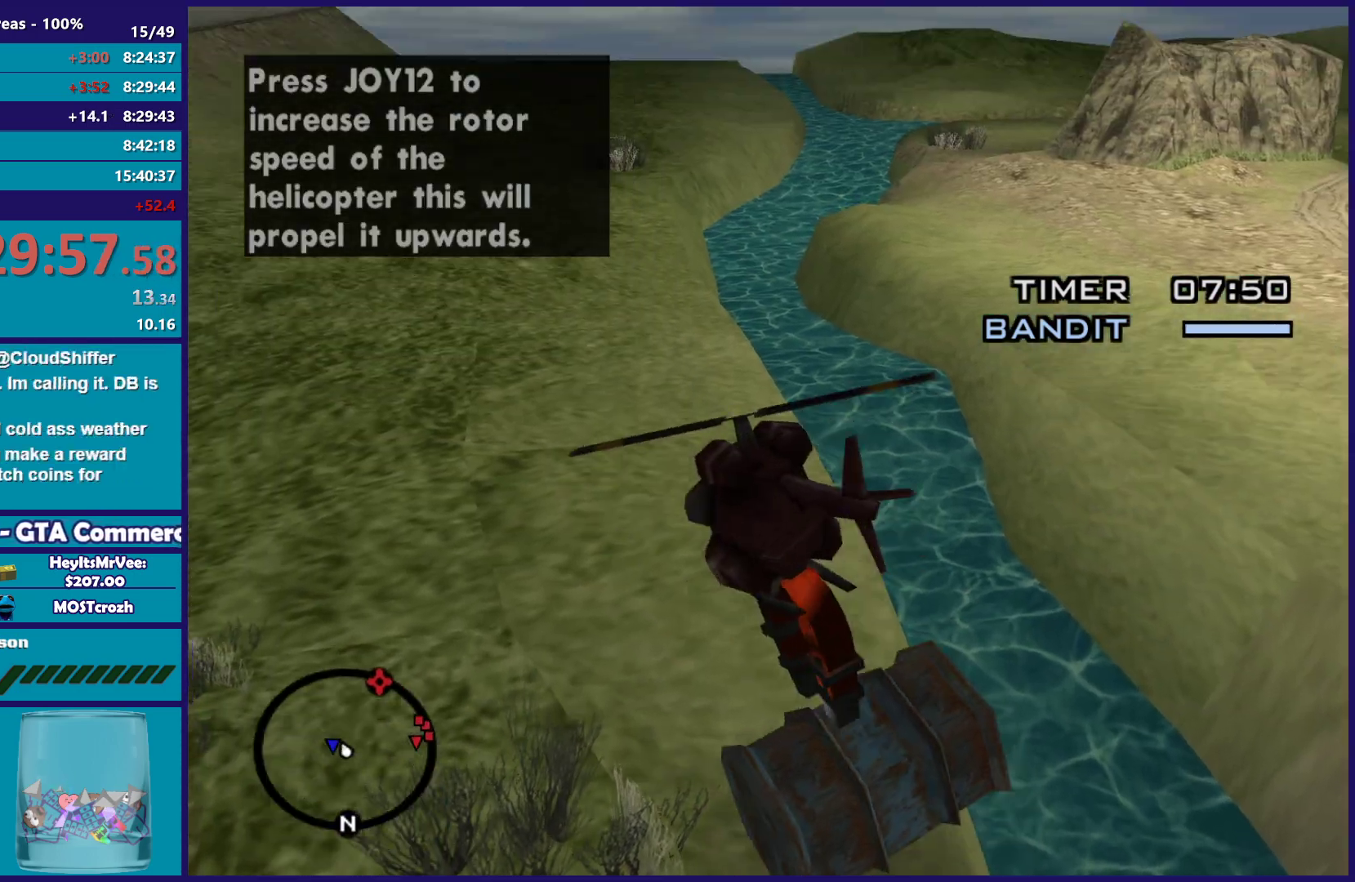
{"buttons": [], "left_stick": "up-left", "right_stick": "left", "button_events": [[183, "X", "up"], [217, "R2", "up"]]}
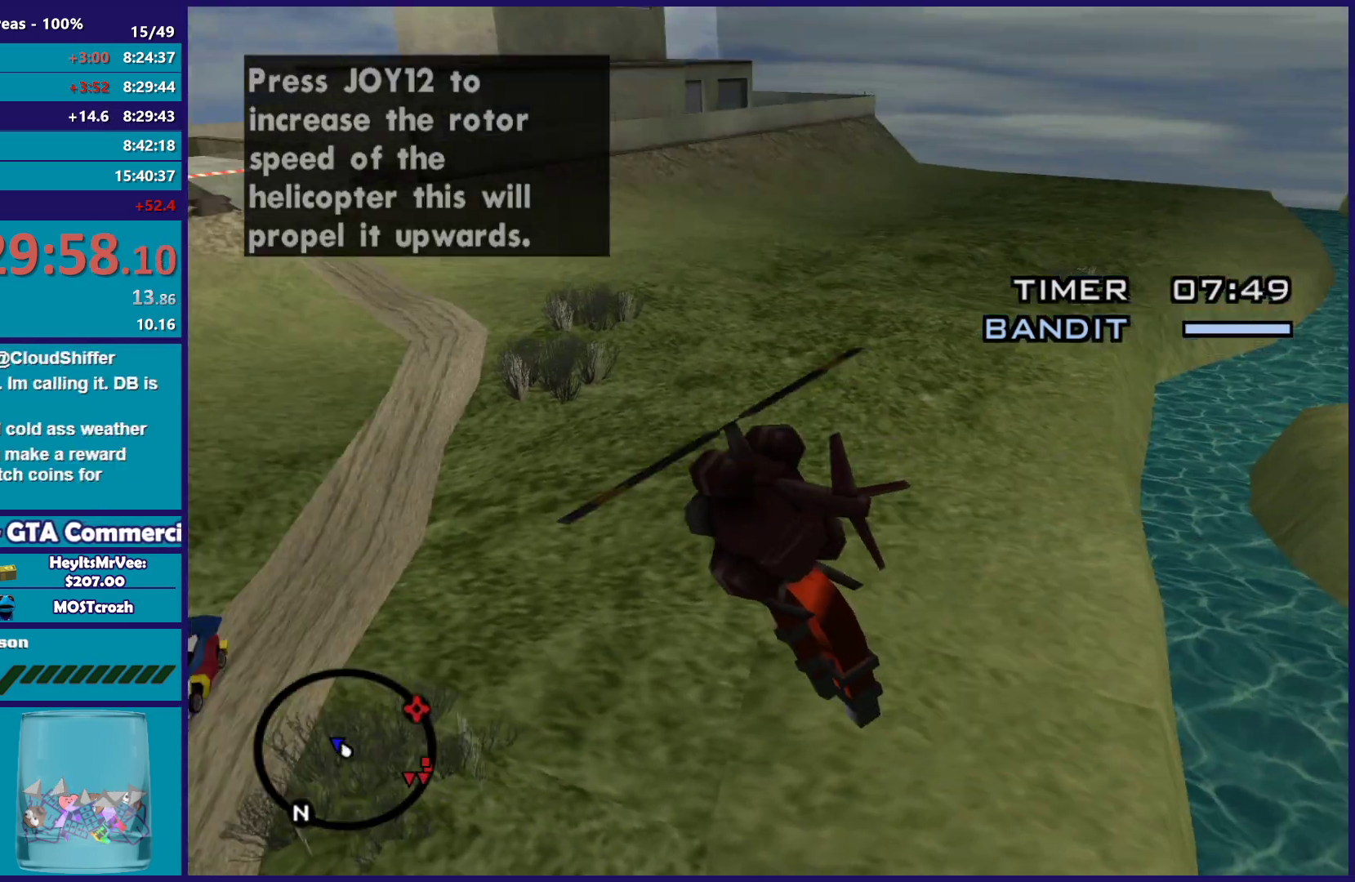
{"buttons": ["R2"], "left_stick": "up-left", "right_stick": "left", "button_events": [[283, "R2", "down"]]}
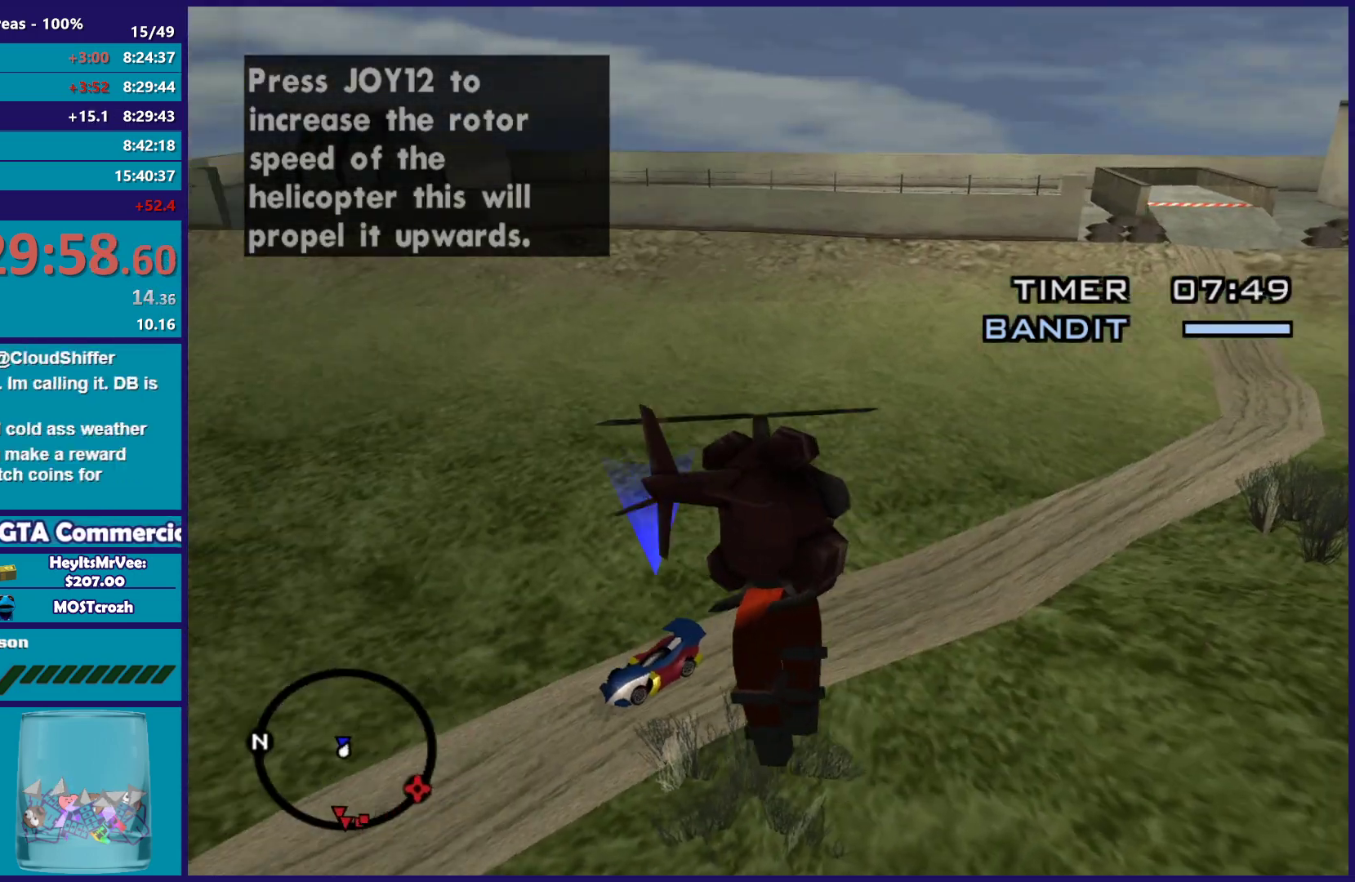
{"buttons": ["R2"], "left_stick": "up-left", "right_stick": "center", "button_events": []}
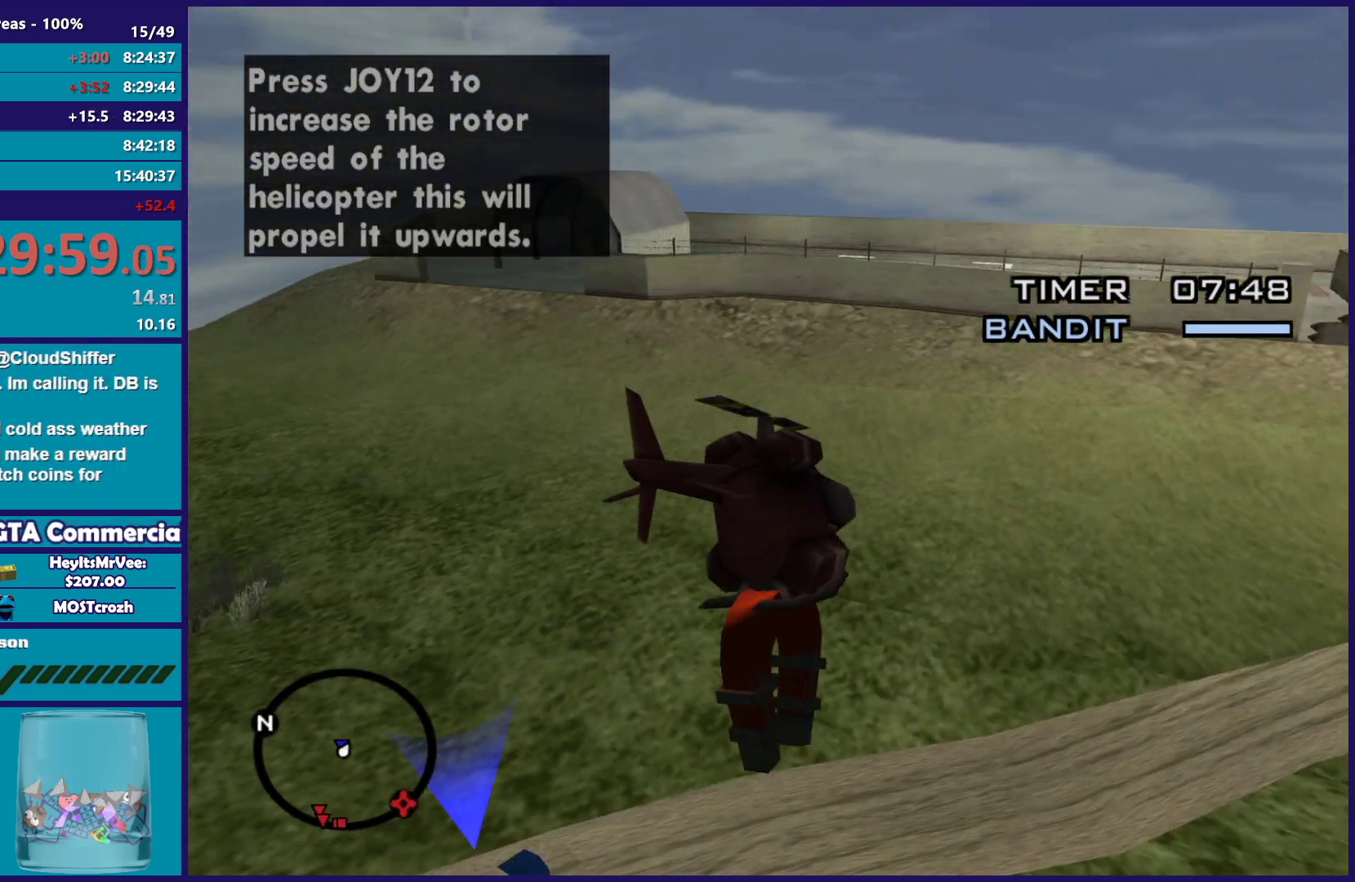
{"buttons": ["R2"], "left_stick": "up-left", "right_stick": "center", "button_events": [[17, "R2", "up"], [467, "R2", "down"]]}
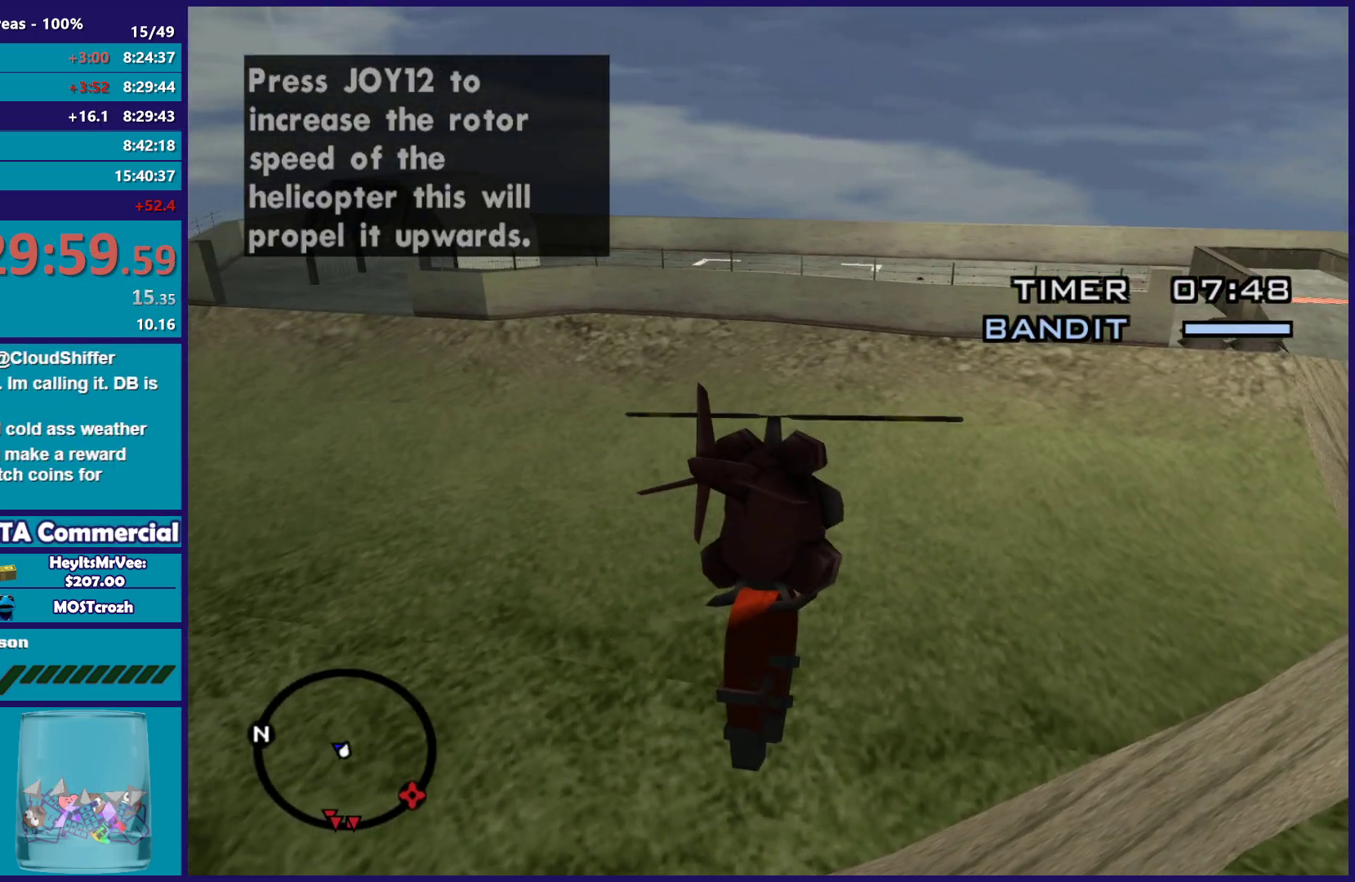
{"buttons": ["R2"], "left_stick": "up", "right_stick": "center", "button_events": []}
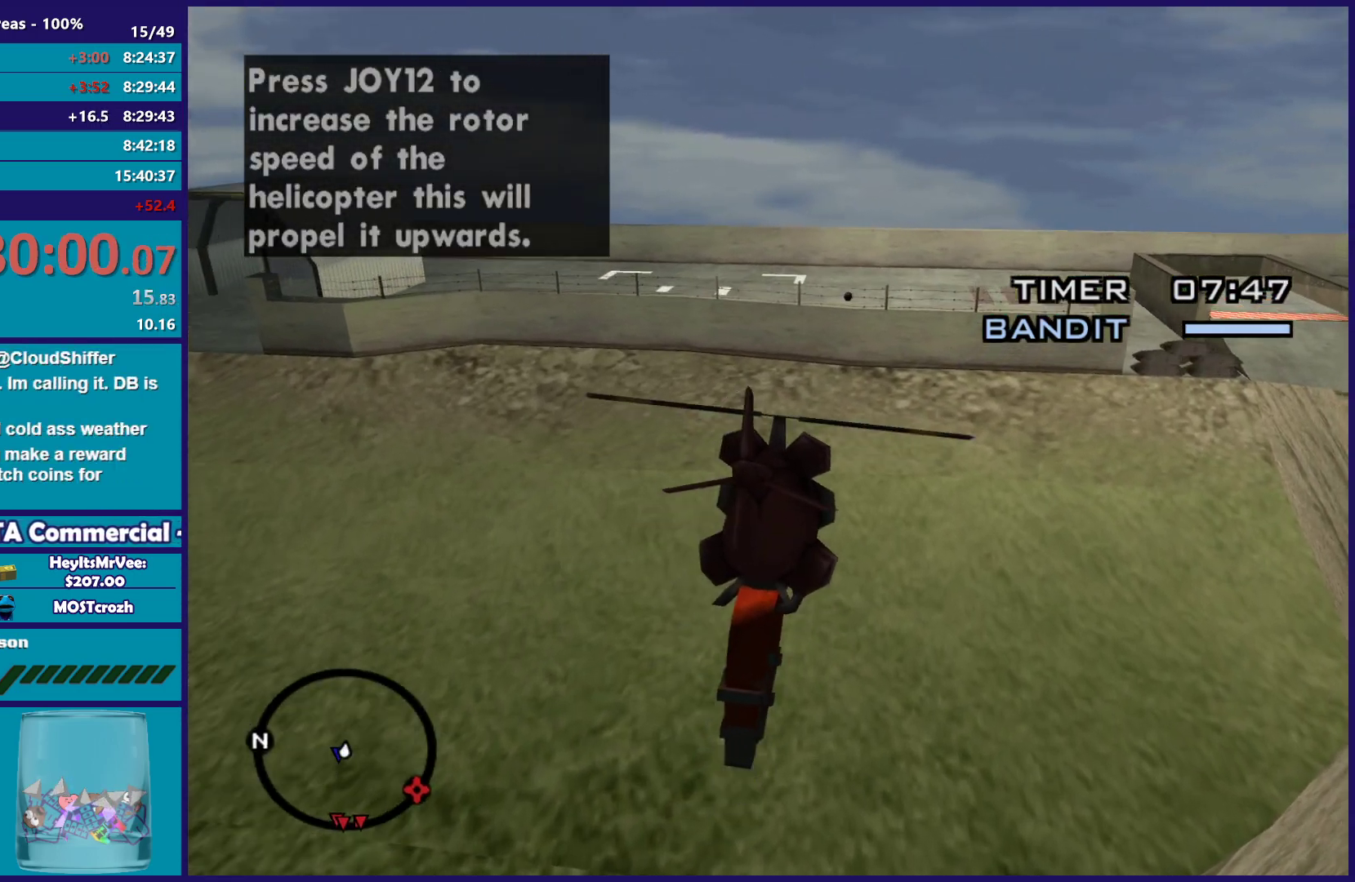
{"buttons": ["R2"], "left_stick": "up", "right_stick": "center", "button_events": [[133, "R2", "up"], [383, "R2", "down"]]}
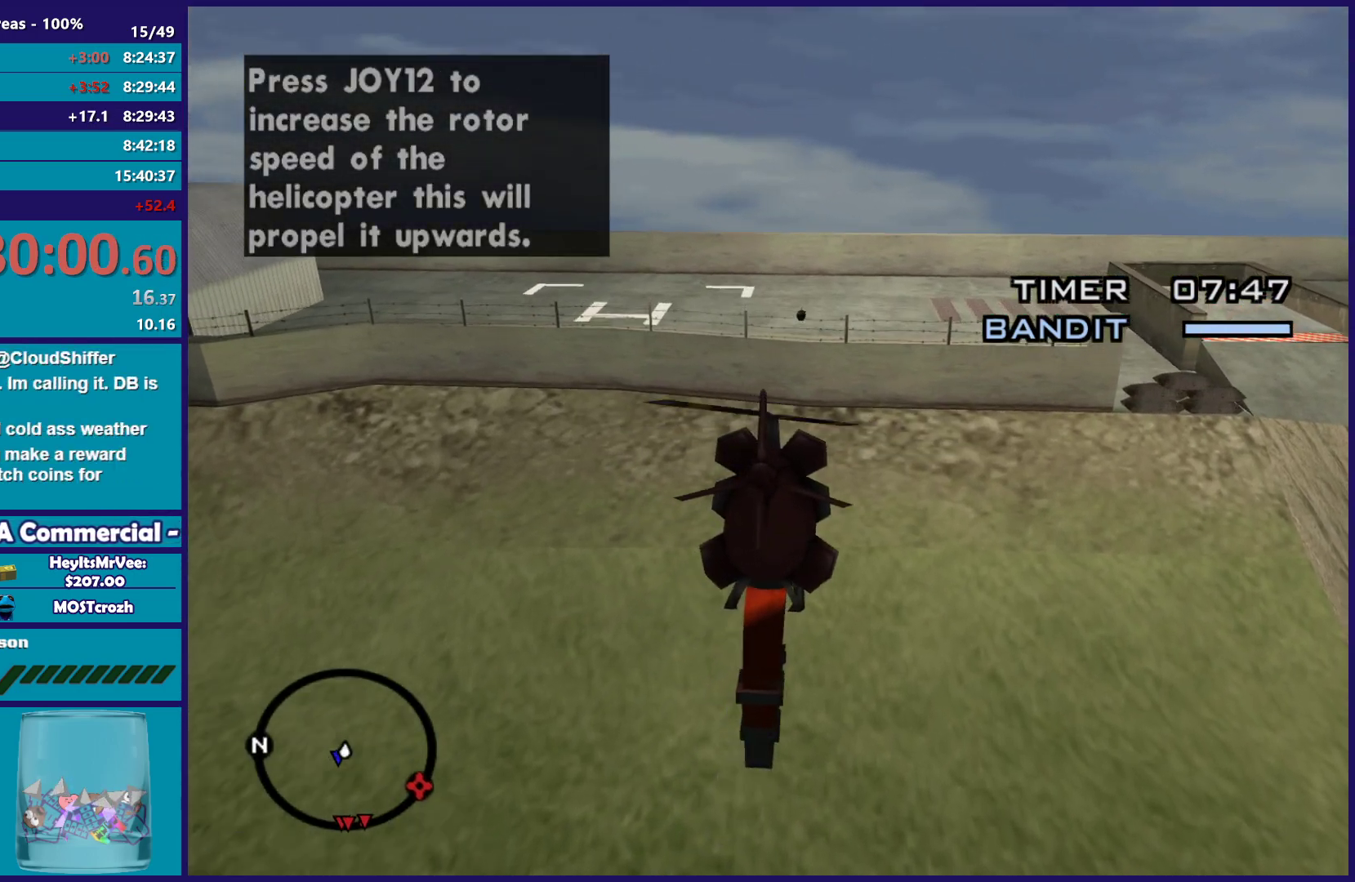
{"buttons": ["R2"], "left_stick": "up", "right_stick": "center", "button_events": []}
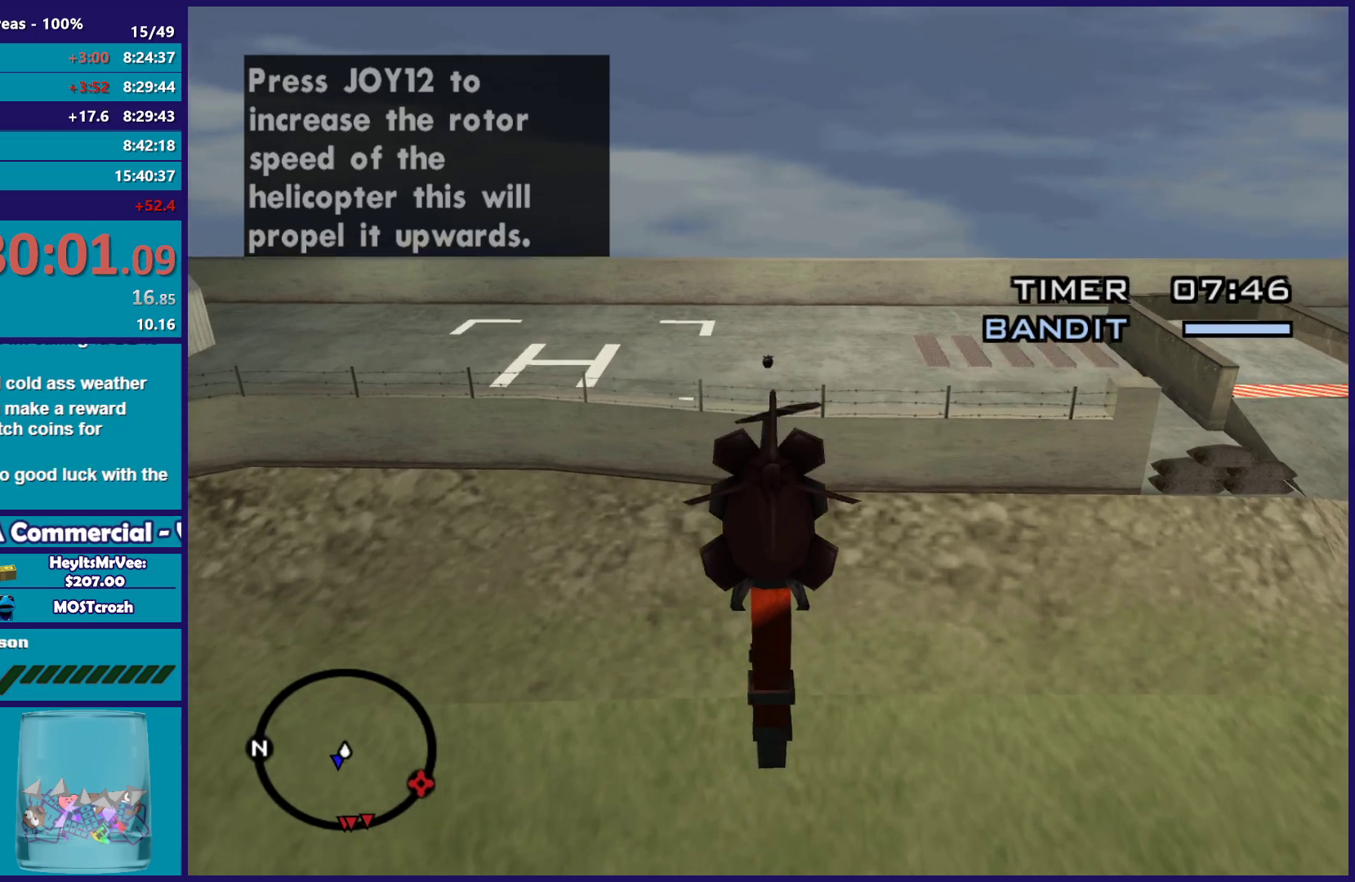
{"buttons": [], "left_stick": "up", "right_stick": "center", "button_events": [[200, "R2", "up"]]}
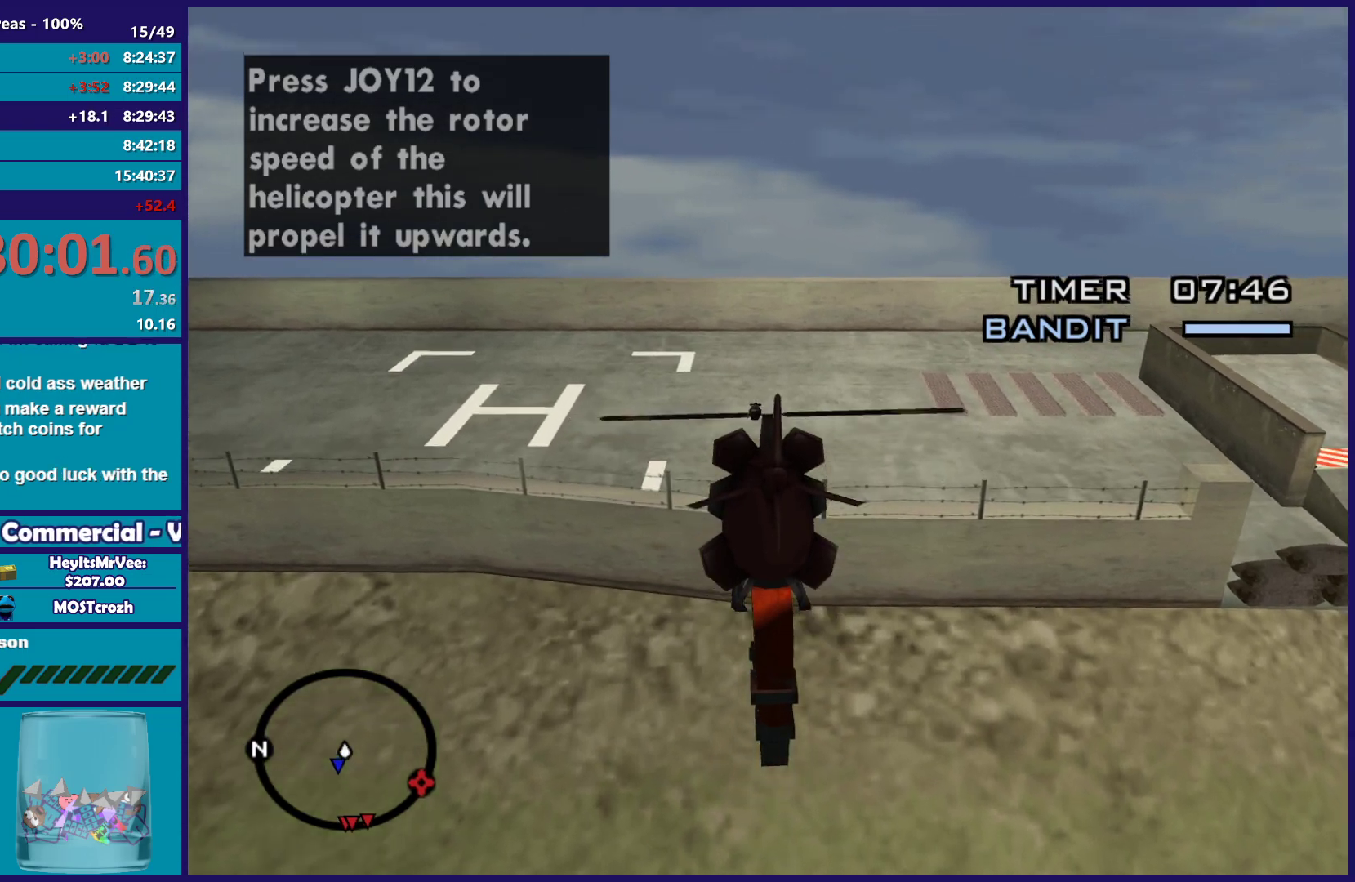
{"buttons": [], "left_stick": "up", "right_stick": "center", "button_events": [[300, "R2", "down"], [483, "R2", "up"]]}
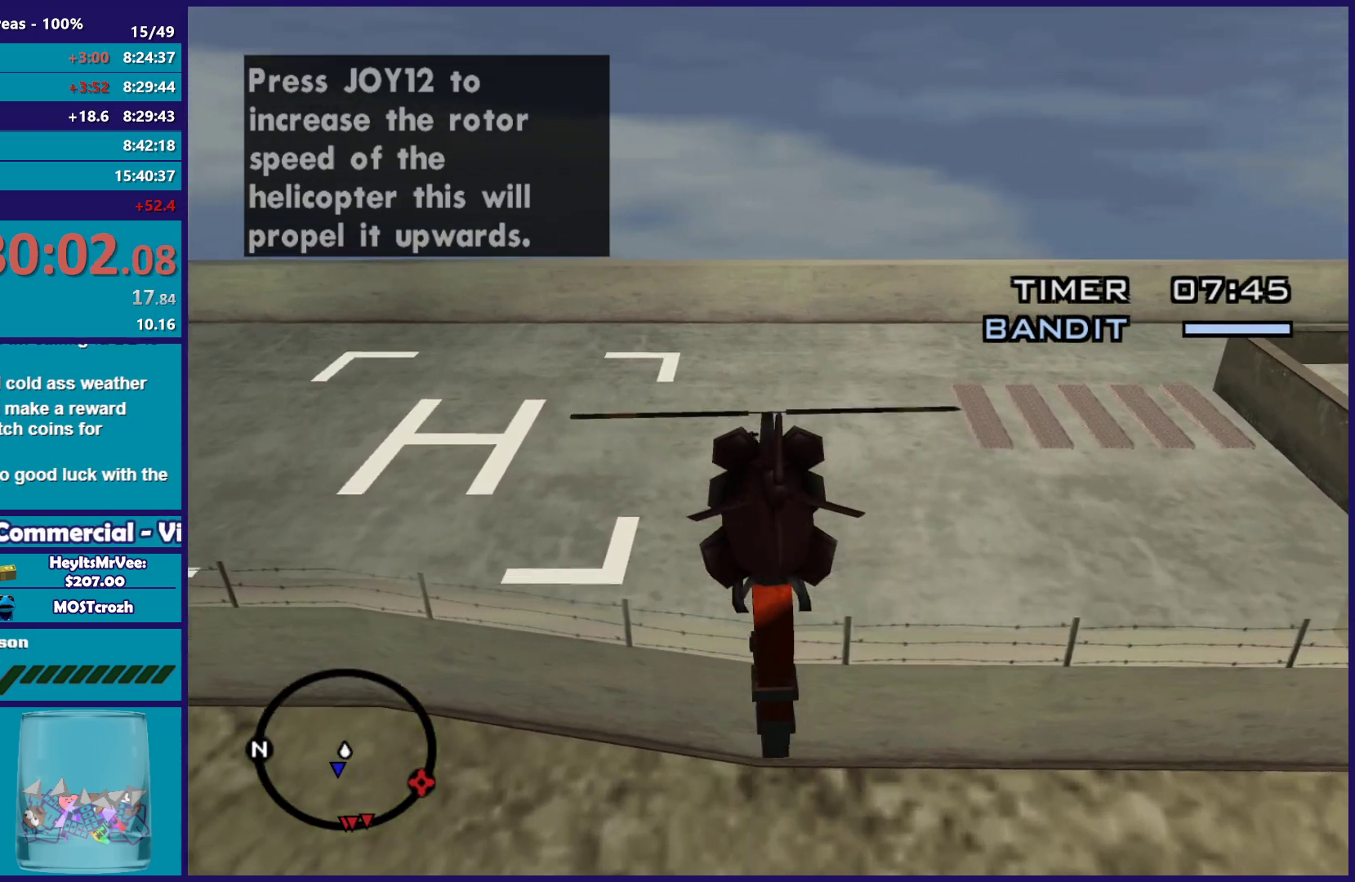
{"buttons": ["R1"], "left_stick": "right", "right_stick": "center", "button_events": [[467, "R1", "down"]]}
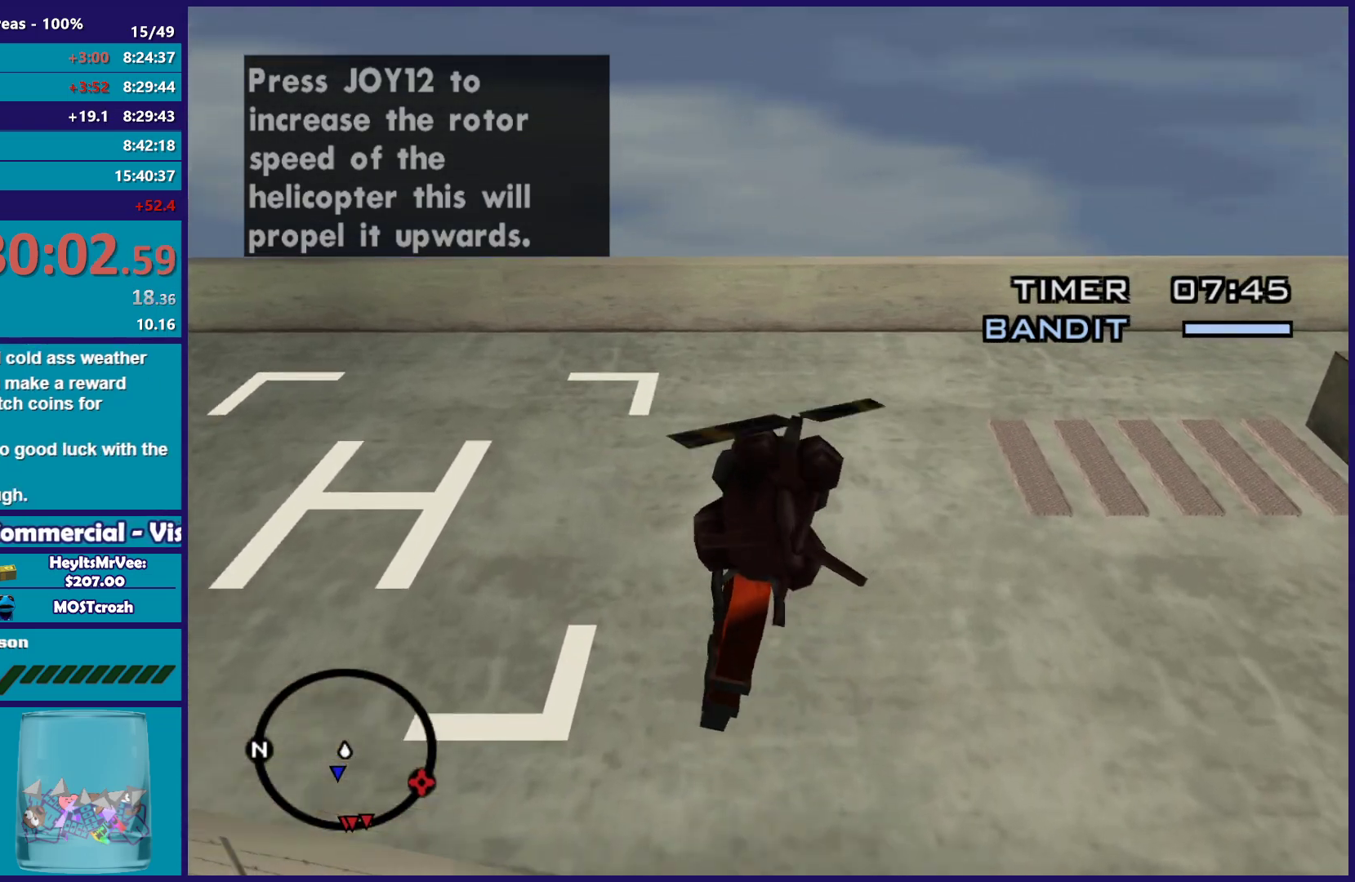
{"buttons": ["R1"], "left_stick": "right", "right_stick": "down-right", "button_events": []}
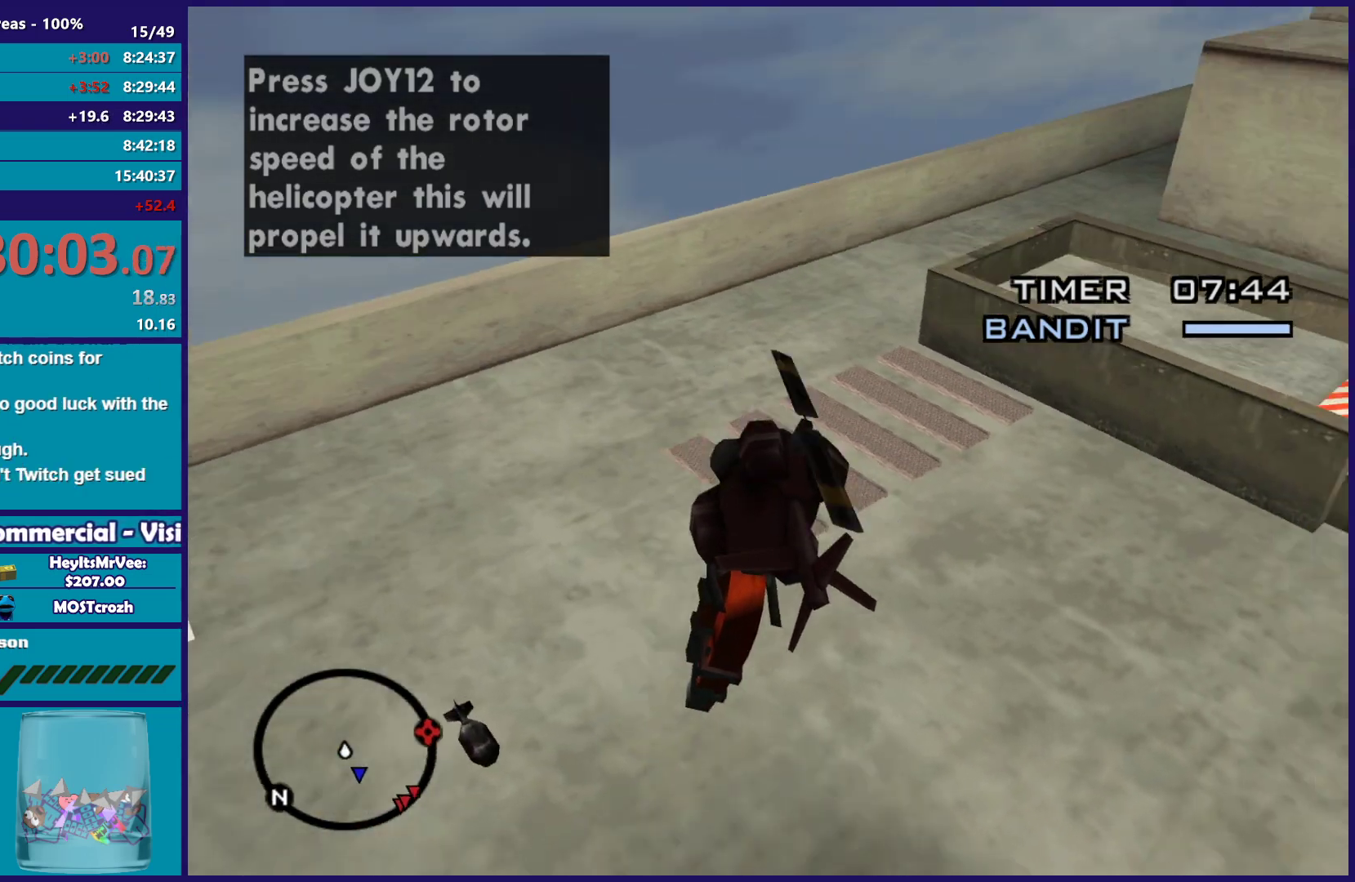
{"buttons": ["L2"], "left_stick": "right", "right_stick": "down-right", "button_events": [[183, "R1", "up"], [233, "R1", "down"], [417, "R1", "up"], [450, "L2", "down"]]}
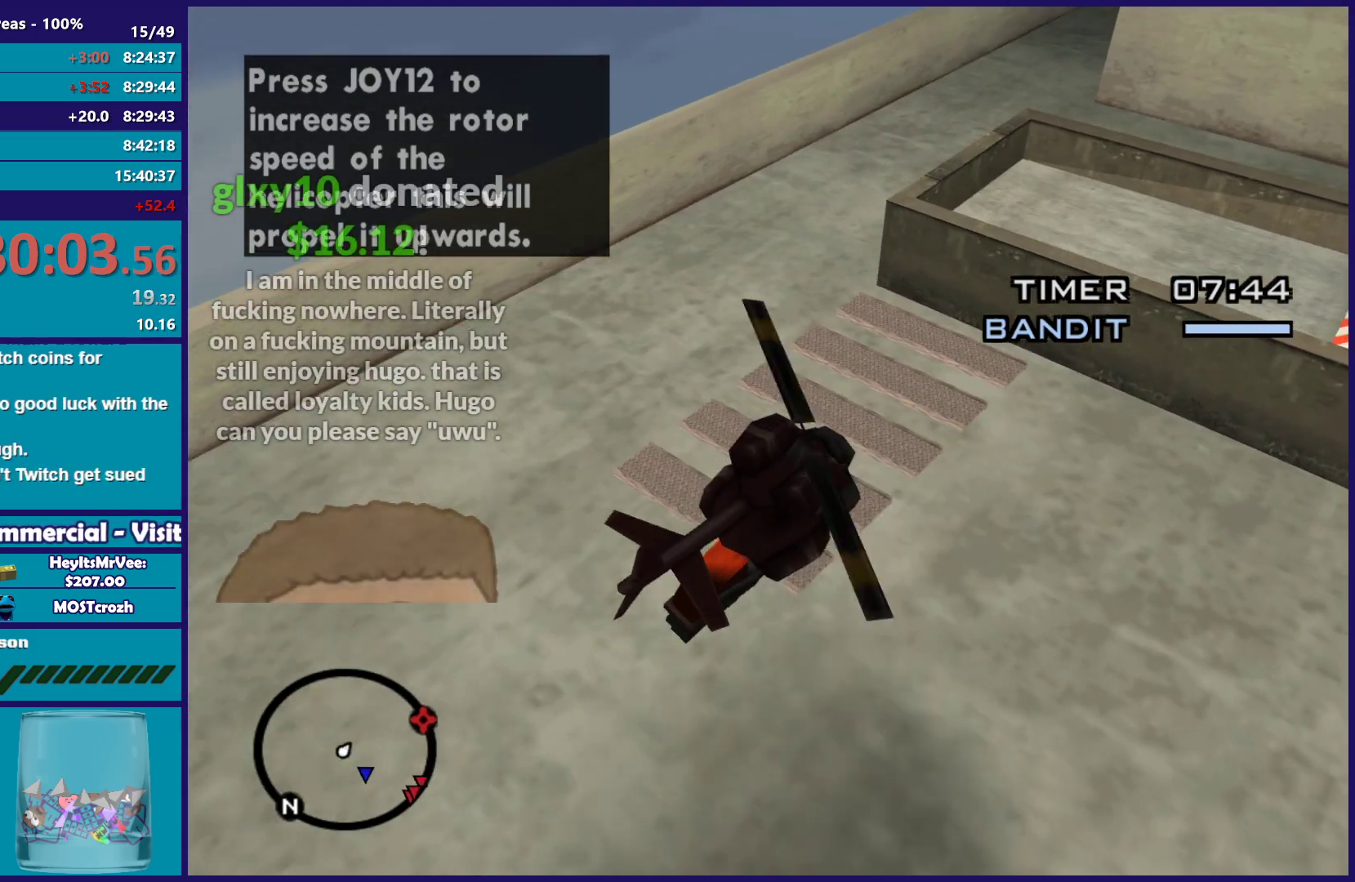
{"buttons": ["L2"], "left_stick": "center", "right_stick": "down-right", "button_events": [[217, "L2", "up"], [300, "L2", "down"]]}
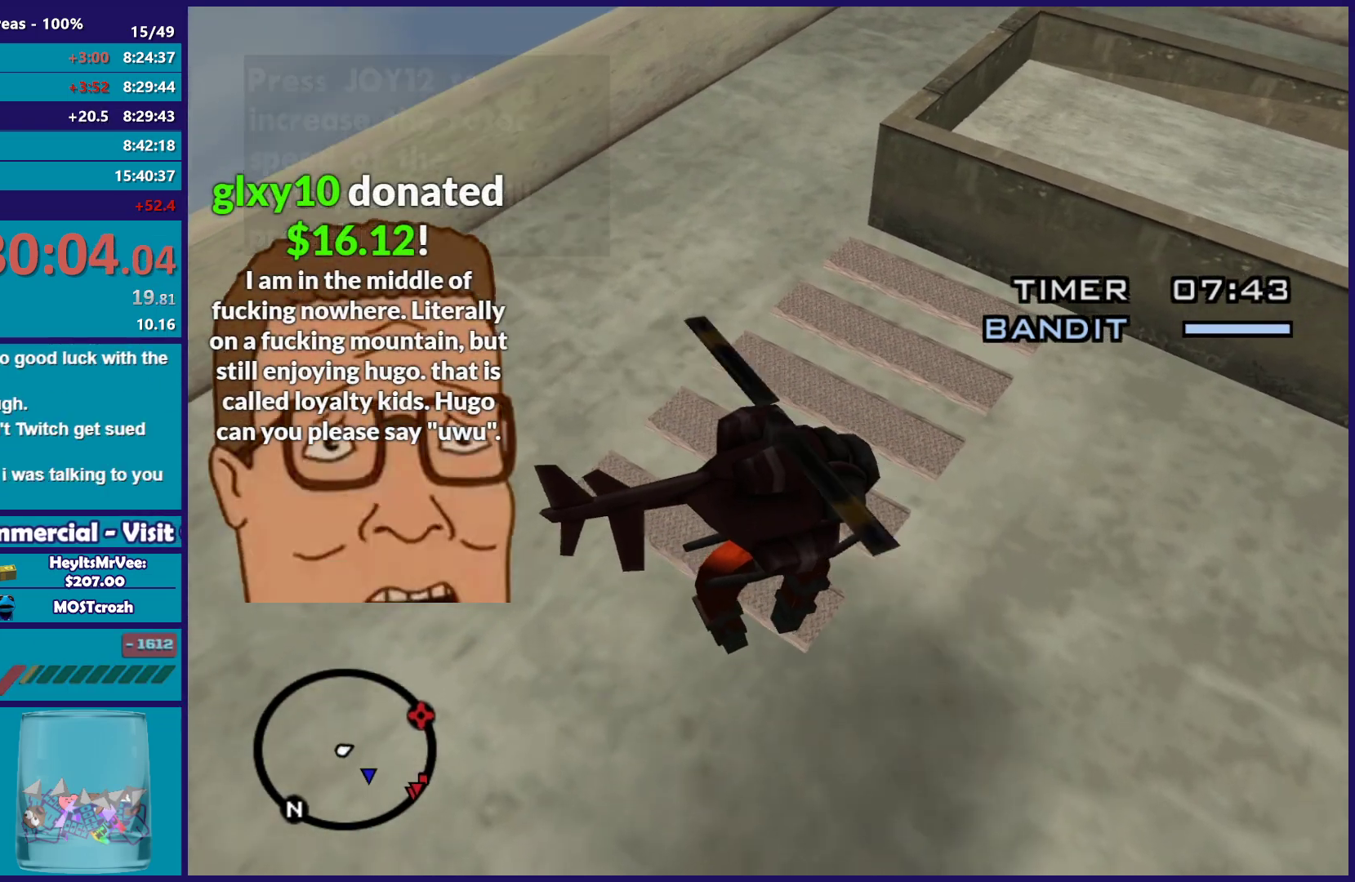
{"buttons": ["L2"], "left_stick": "center", "right_stick": "center", "button_events": []}